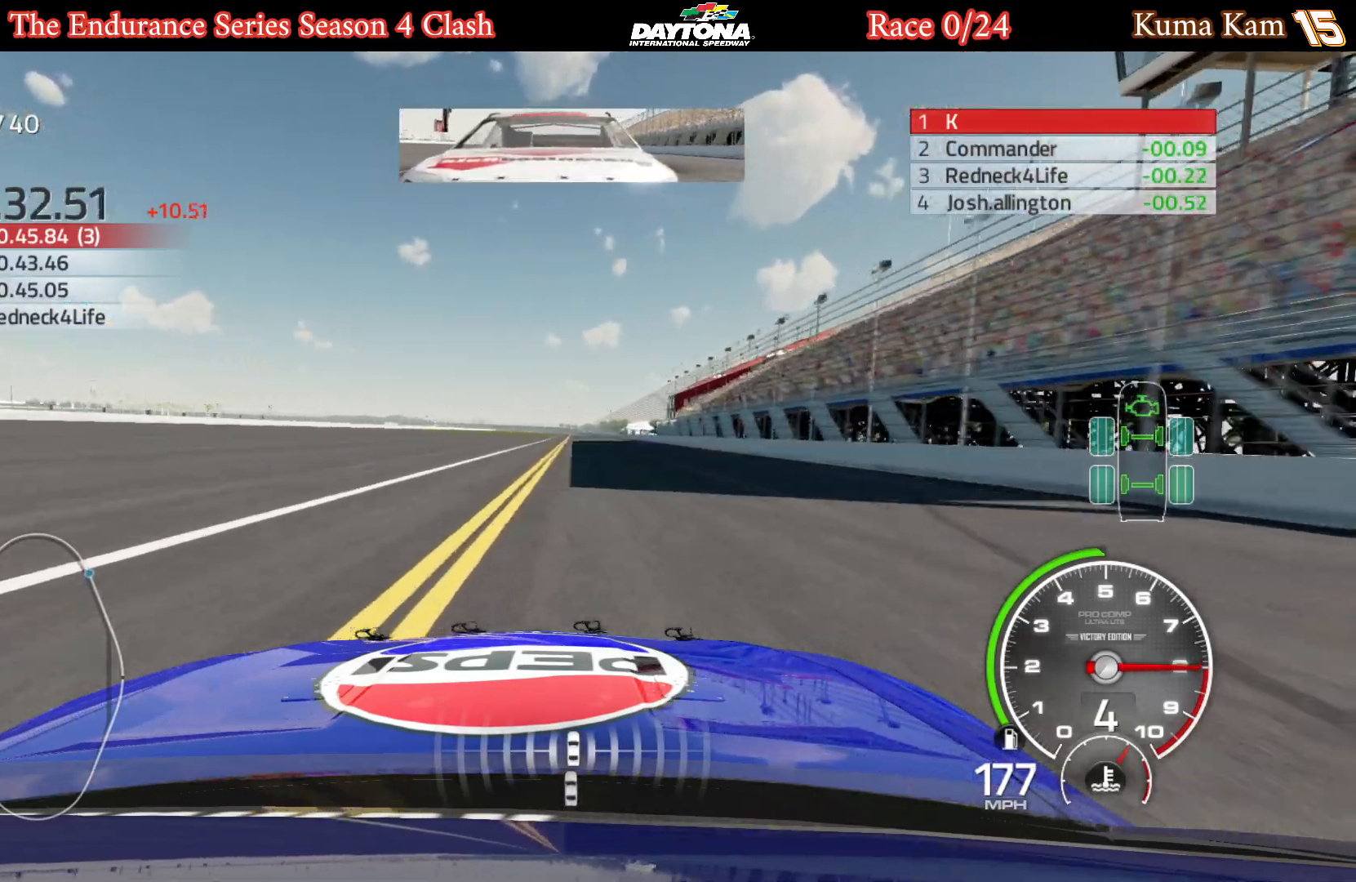
Gameplay with a controller (Xbox layout); each line is a JSON object with the inputs held at the frame after it. "events" lists button and stick changes between this image and that frame as [ms after this image, input, new state], when the widget could be followed in between.
{"buttons": ["R2"], "left_stick": "center", "right_stick": "center", "events": [[317, "left_stick", "right"], [450, "left_stick", "center"]]}
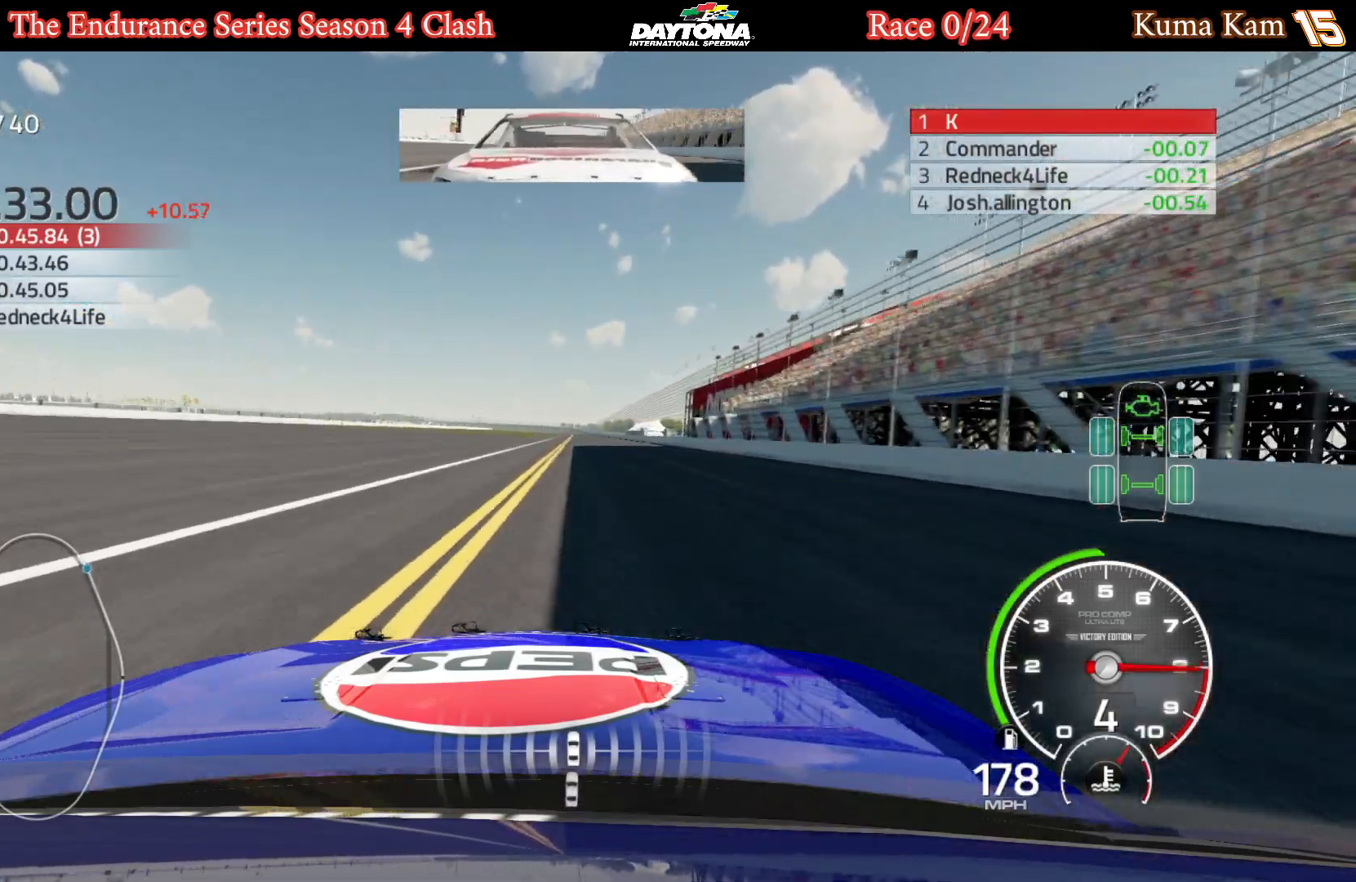
{"buttons": ["R2"], "left_stick": "center", "right_stick": "center", "events": []}
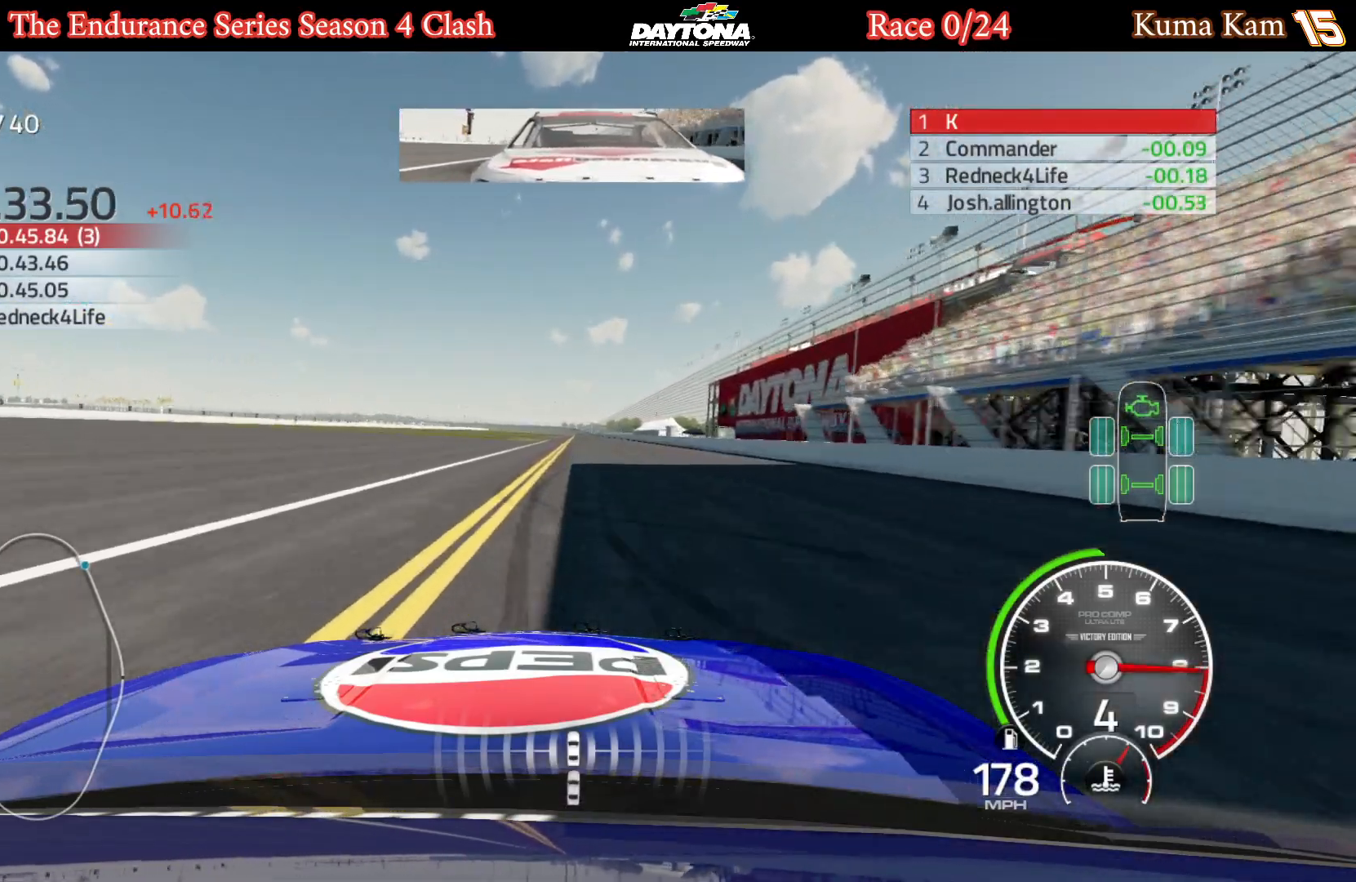
{"buttons": ["R2"], "left_stick": "center", "right_stick": "center", "events": []}
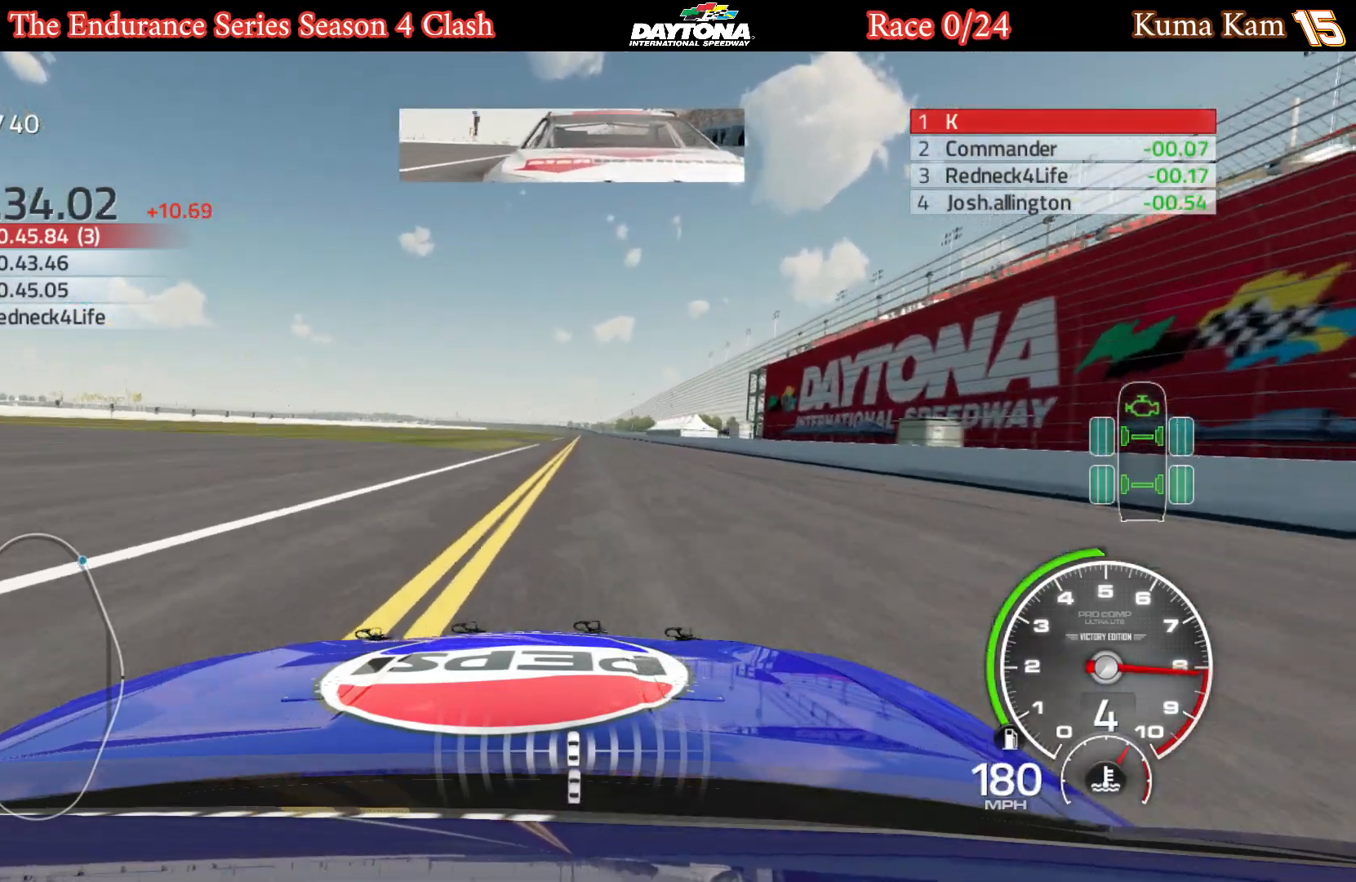
{"buttons": ["R2"], "left_stick": "right", "right_stick": "center", "events": [[67, "left_stick", "right"], [183, "left_stick", "center"], [483, "left_stick", "right"]]}
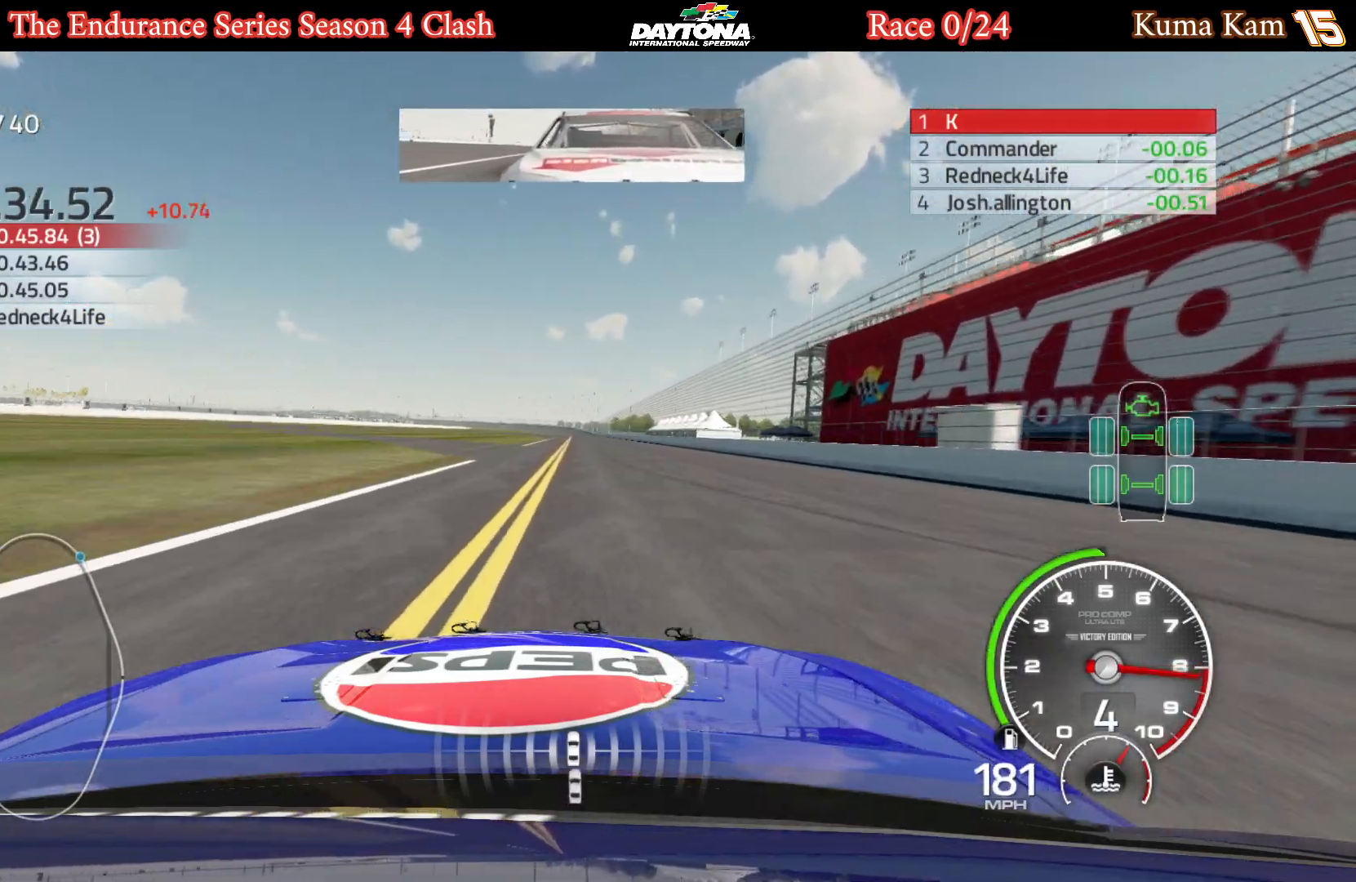
{"buttons": ["R2"], "left_stick": "center", "right_stick": "center", "events": [[83, "left_stick", "center"], [300, "left_stick", "left"], [350, "left_stick", "center"]]}
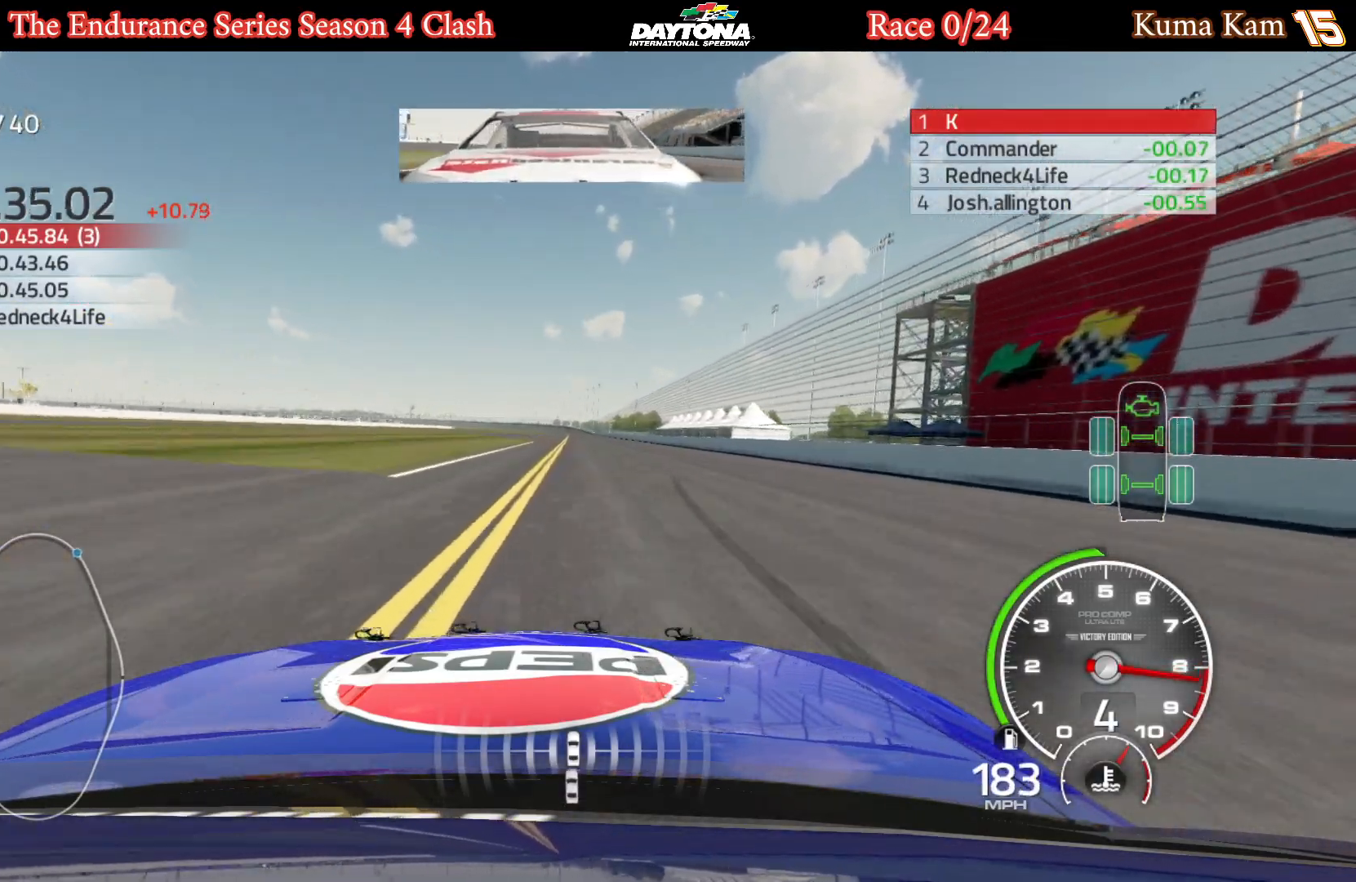
{"buttons": ["R2"], "left_stick": "center", "right_stick": "center", "events": []}
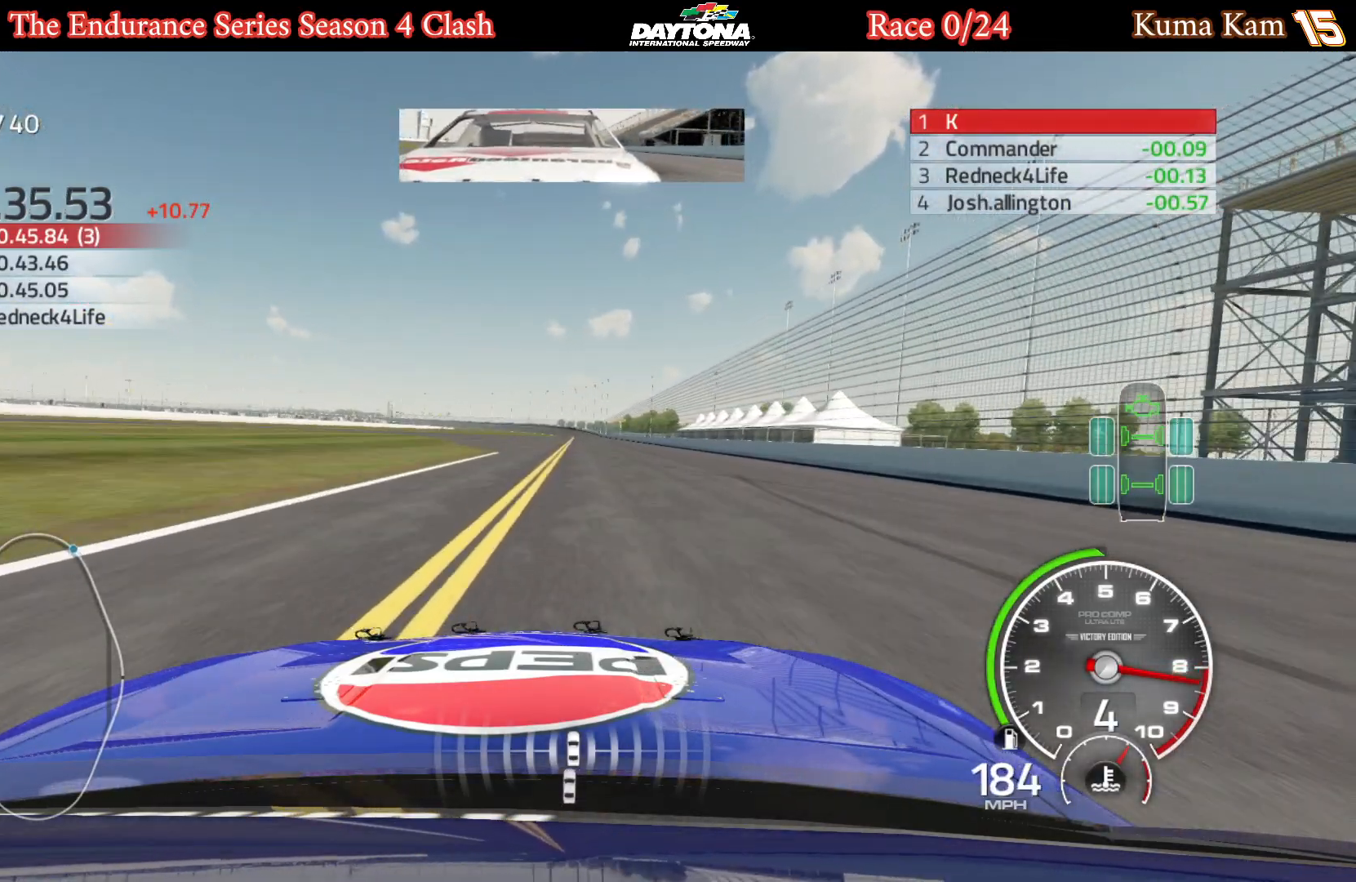
{"buttons": ["R2"], "left_stick": "right", "right_stick": "center", "events": [[150, "left_stick", "right"], [267, "left_stick", "center"], [483, "left_stick", "right"]]}
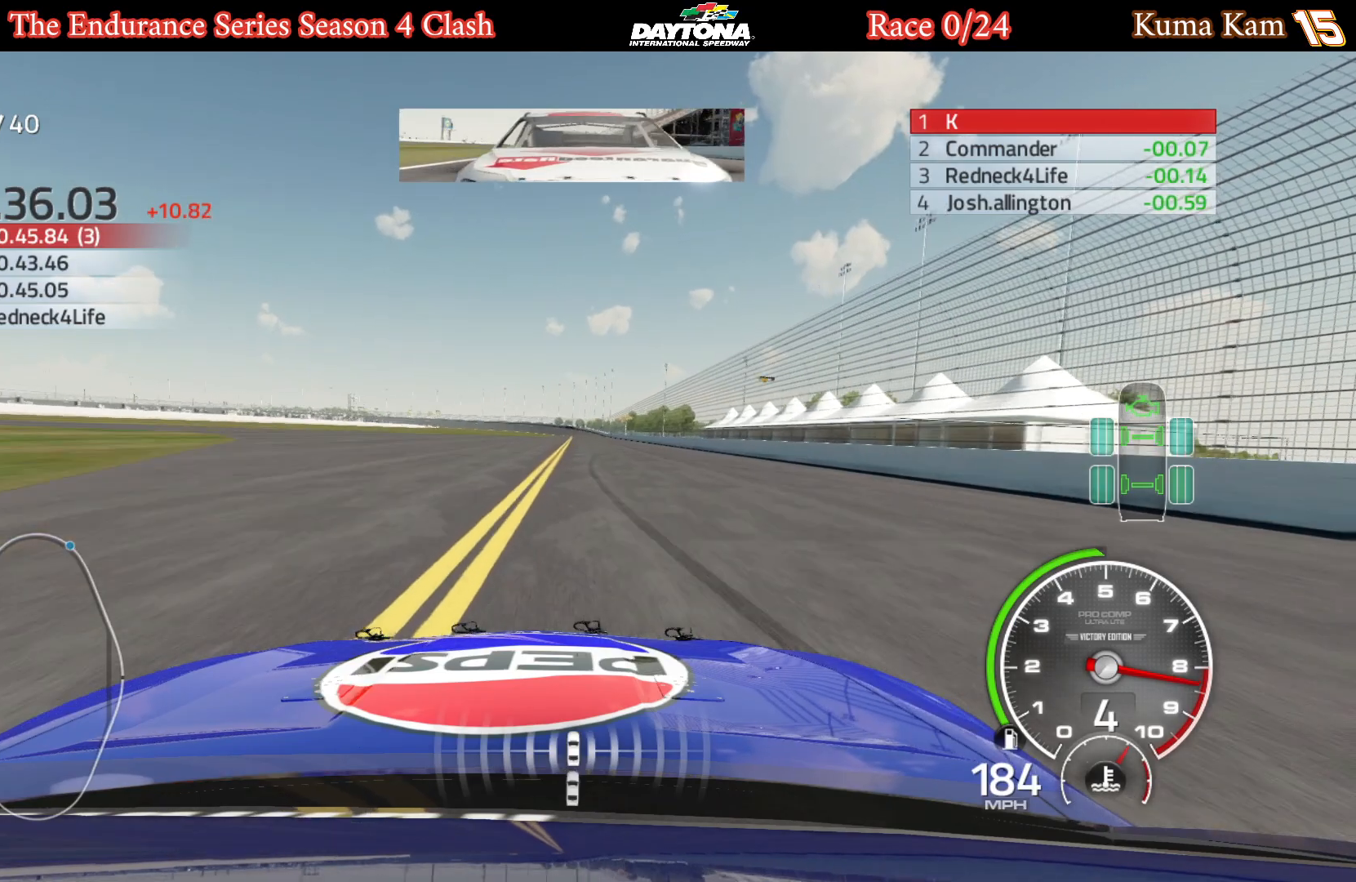
{"buttons": ["R2"], "left_stick": "center", "right_stick": "center", "events": [[100, "left_stick", "center"], [300, "left_stick", "right"], [417, "left_stick", "center"]]}
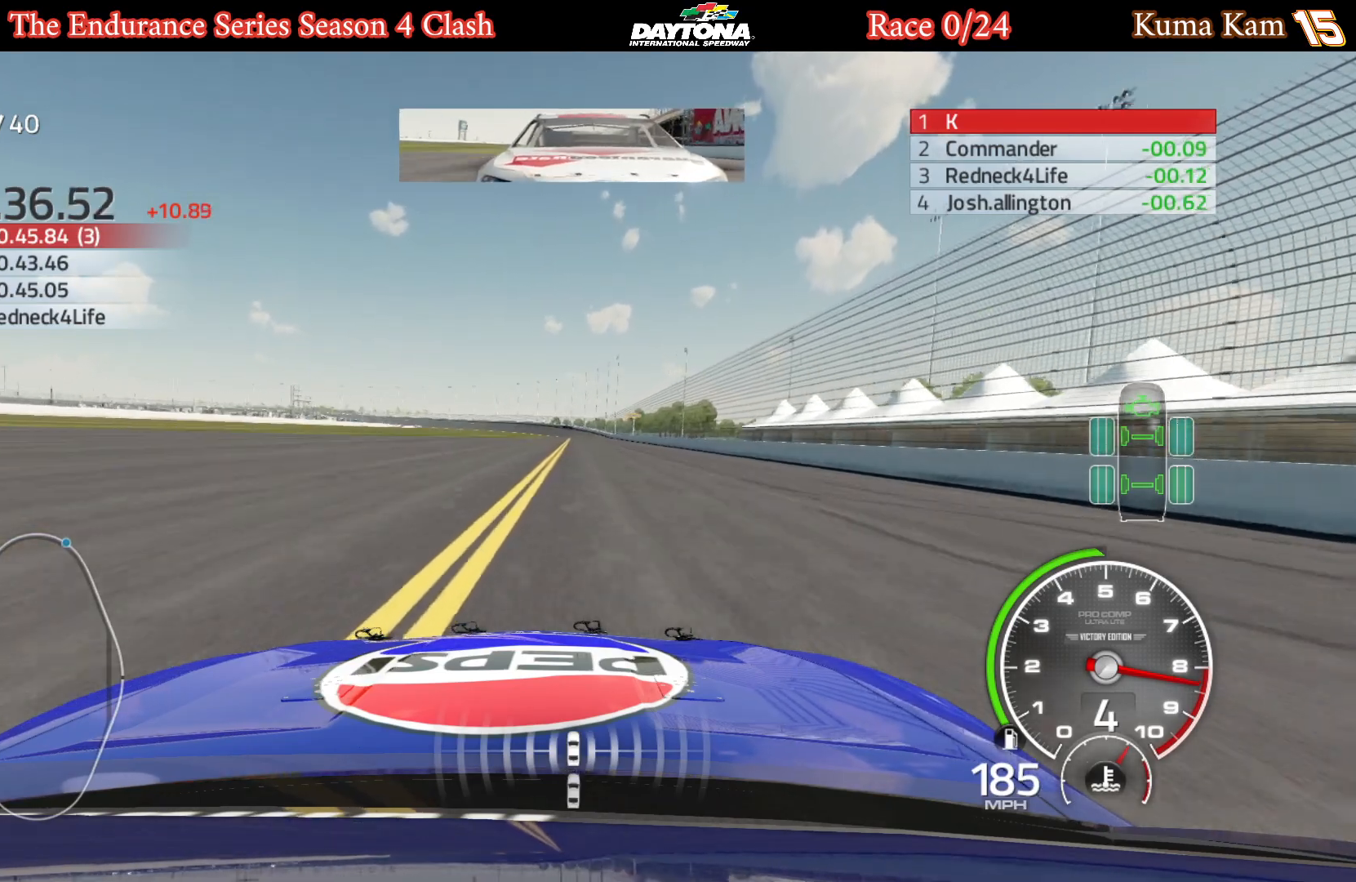
{"buttons": ["R2"], "left_stick": "center", "right_stick": "center", "events": [[100, "left_stick", "right"], [217, "left_stick", "center"]]}
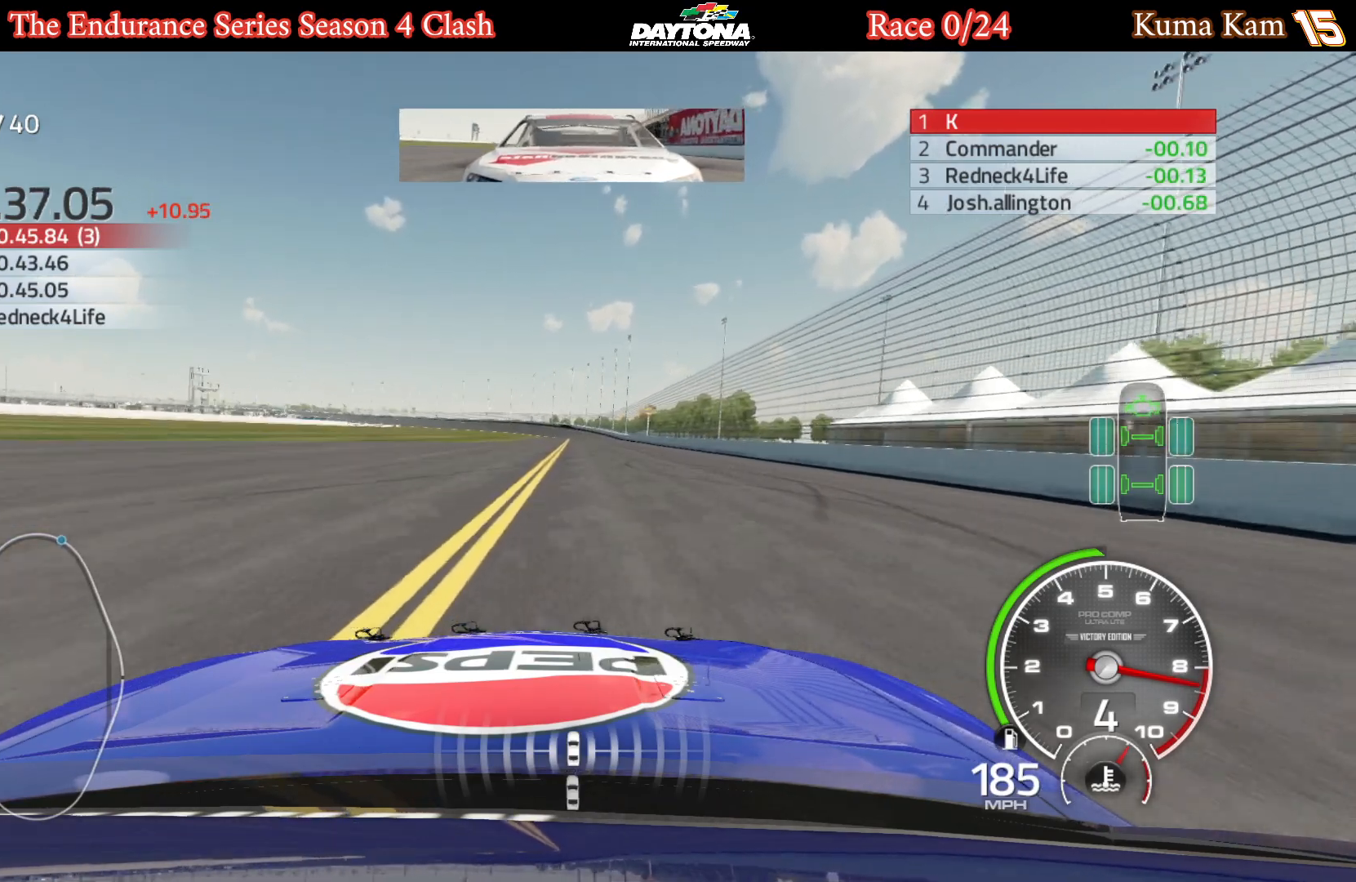
{"buttons": ["R2"], "left_stick": "center", "right_stick": "center", "events": [[150, "left_stick", "right"], [283, "left_stick", "center"]]}
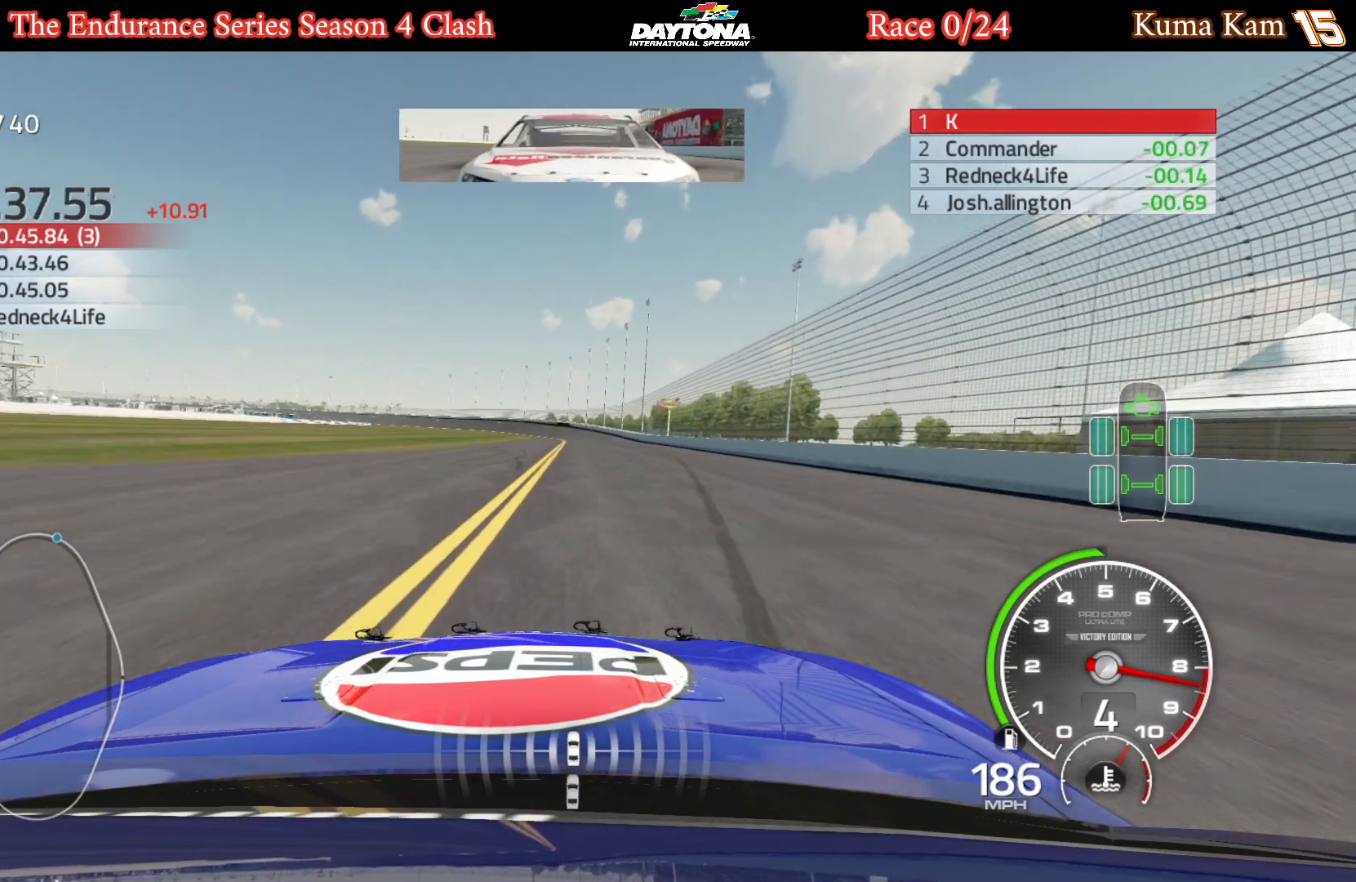
{"buttons": ["R2"], "left_stick": "center", "right_stick": "center", "events": [[233, "left_stick", "right"], [333, "left_stick", "center"]]}
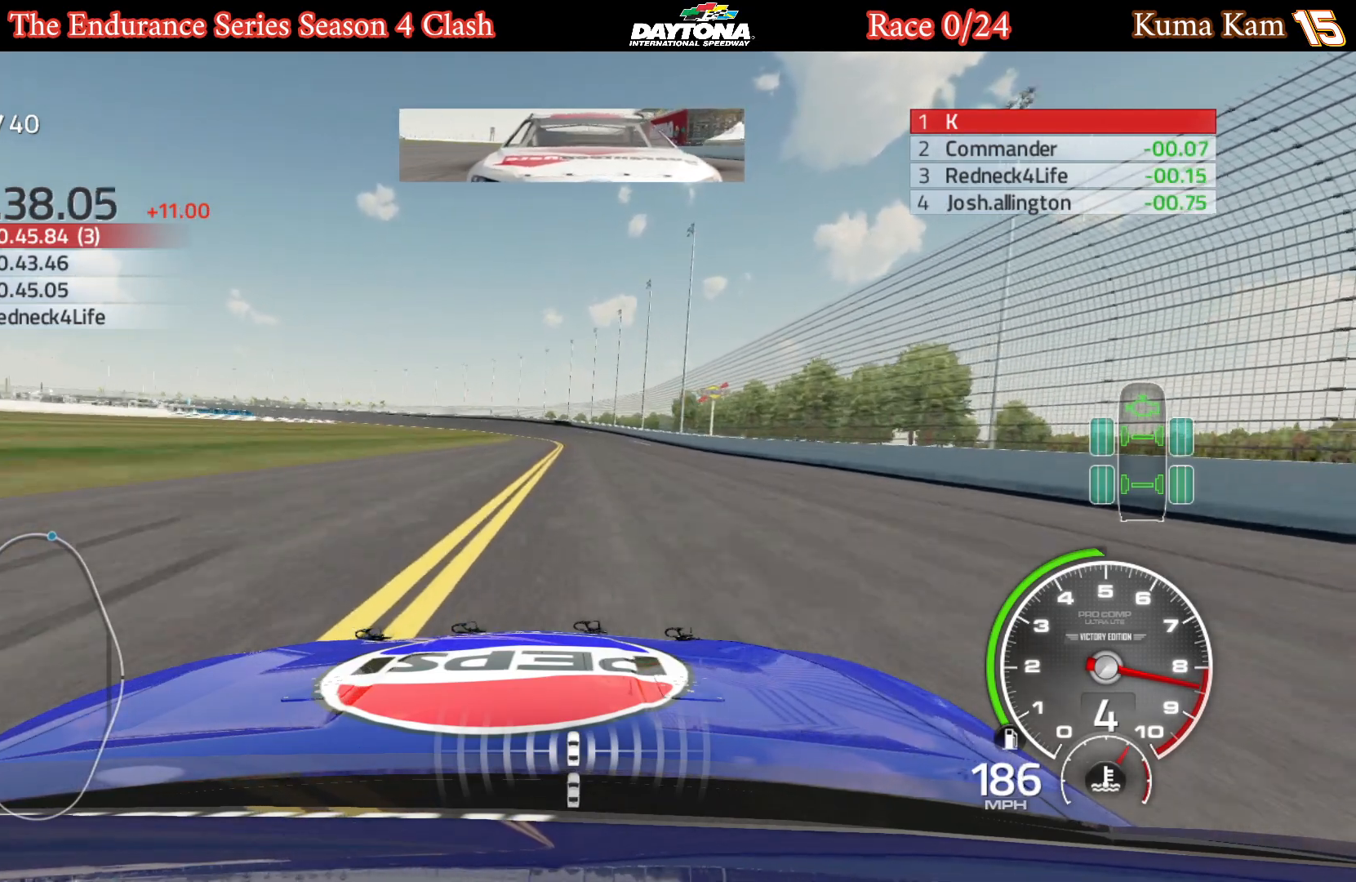
{"buttons": ["R2"], "left_stick": "center", "right_stick": "center", "events": []}
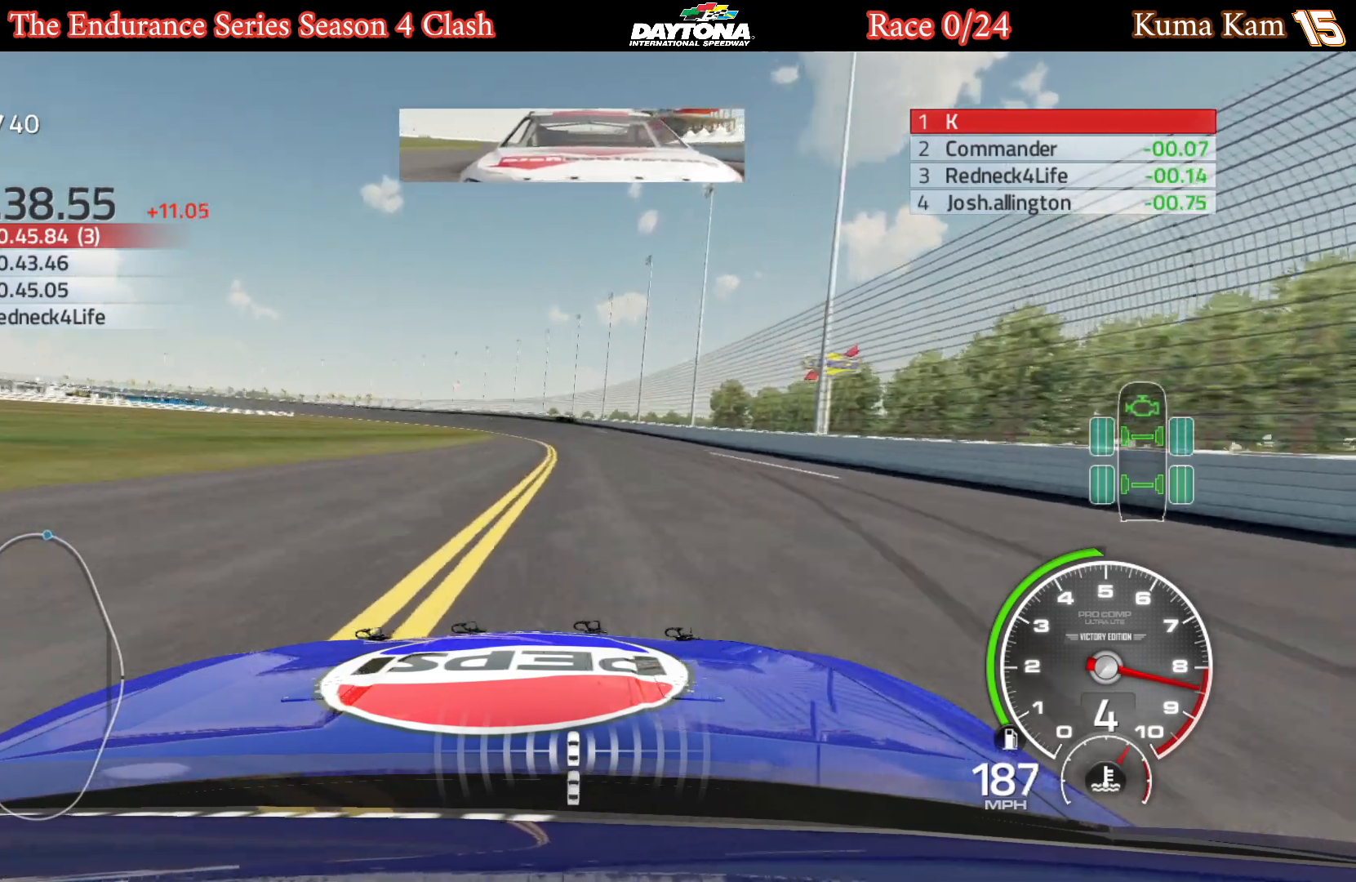
{"buttons": ["R2"], "left_stick": "center", "right_stick": "center", "events": [[33, "left_stick", "left"], [250, "left_stick", "center"], [367, "left_stick", "left"], [500, "left_stick", "center"]]}
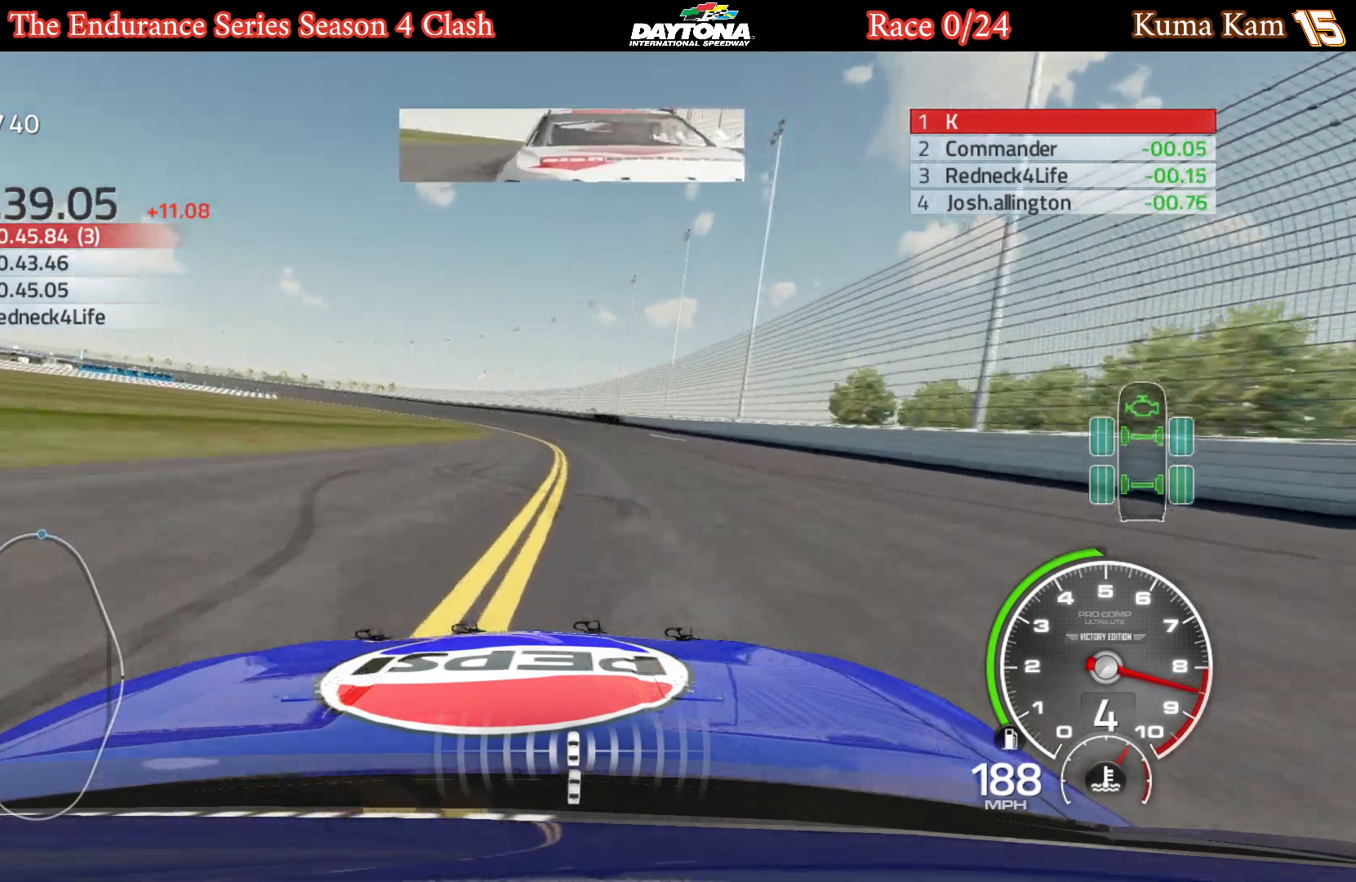
{"buttons": ["R2"], "left_stick": "left", "right_stick": "center", "events": [[317, "left_stick", "left"]]}
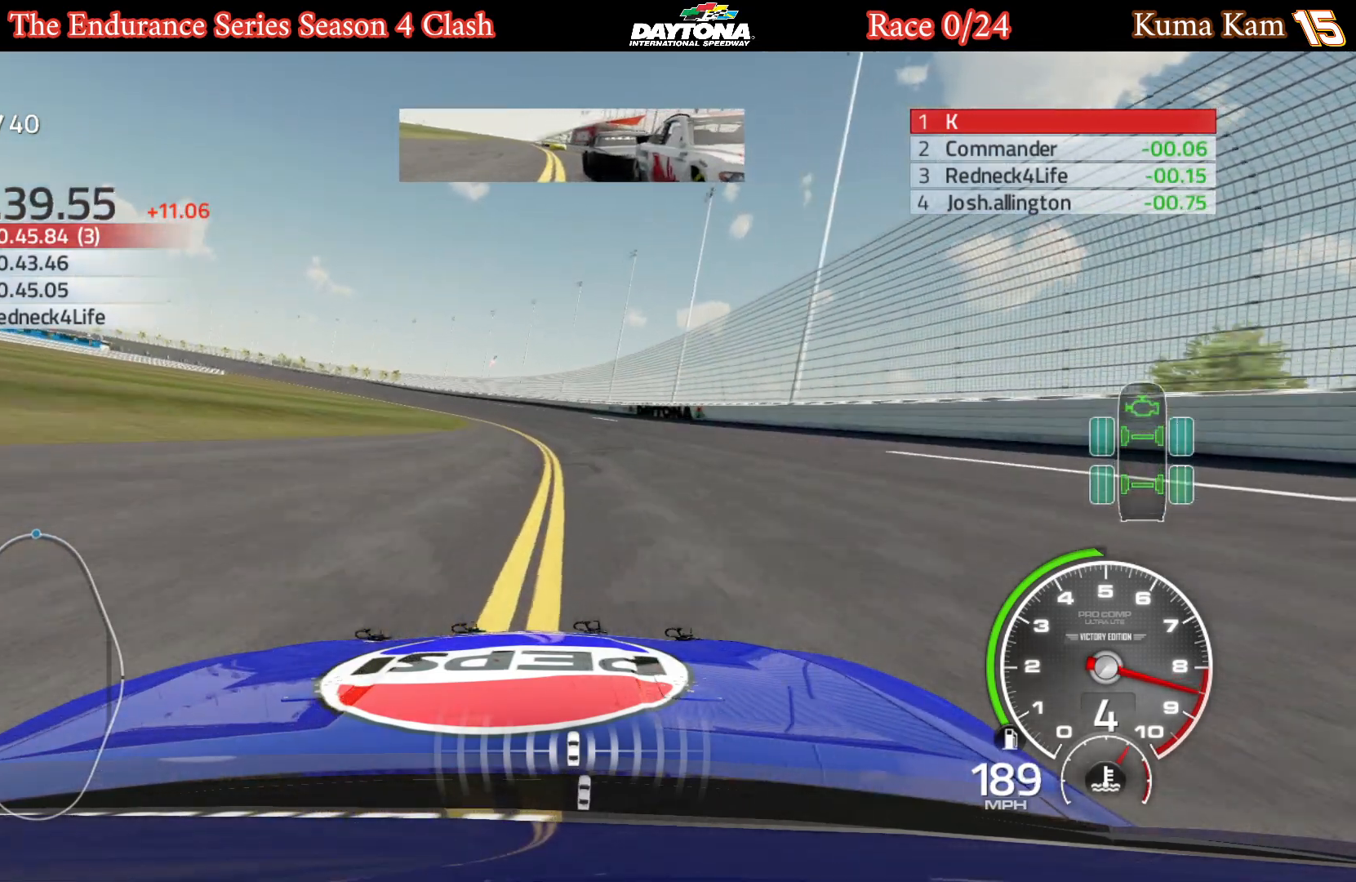
{"buttons": ["R2"], "left_stick": "center", "right_stick": "center", "events": [[17, "left_stick", "center"], [67, "left_stick", "left"], [500, "left_stick", "center"]]}
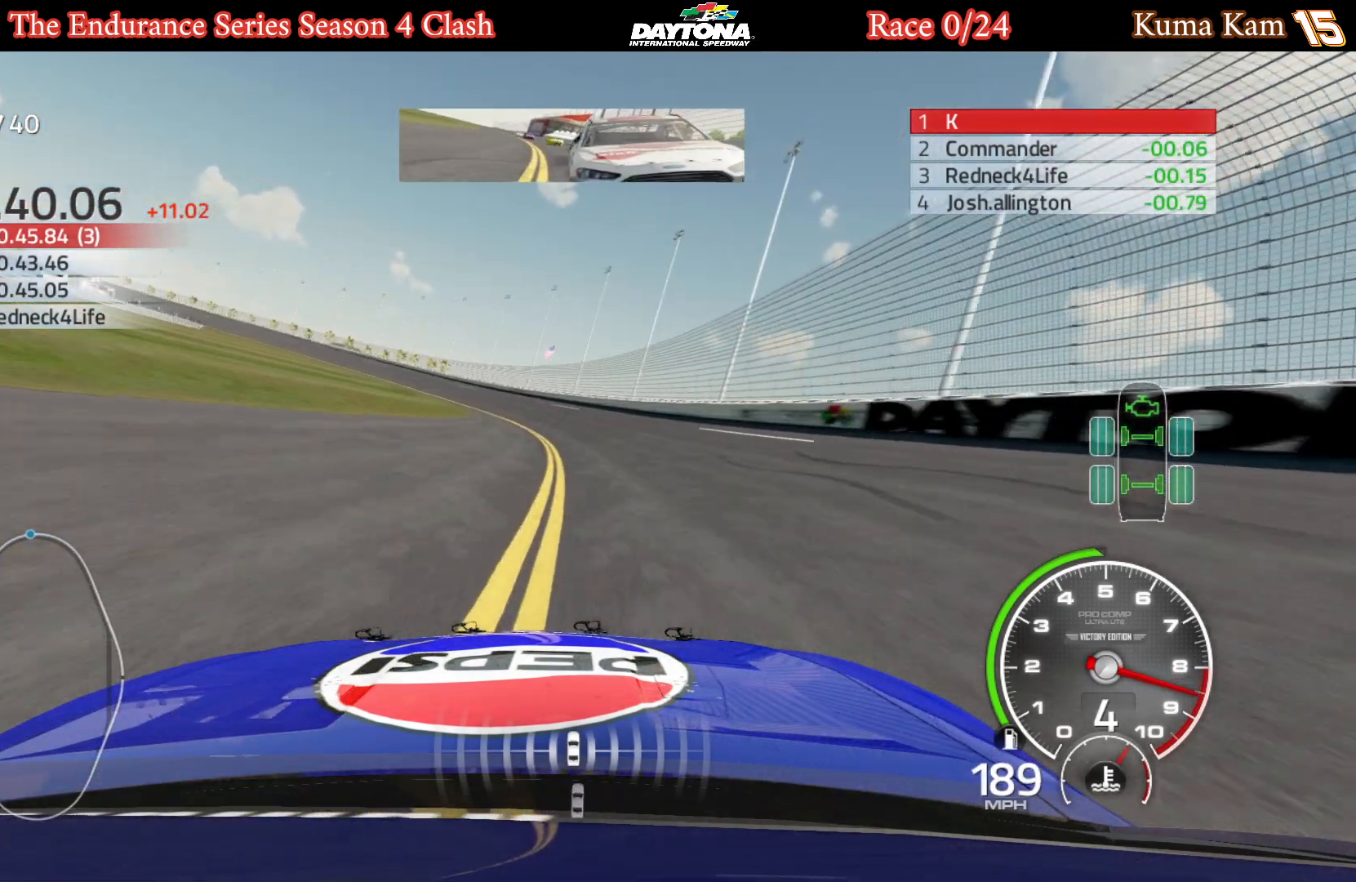
{"buttons": ["R2"], "left_stick": "left", "right_stick": "center", "events": [[100, "left_stick", "left"]]}
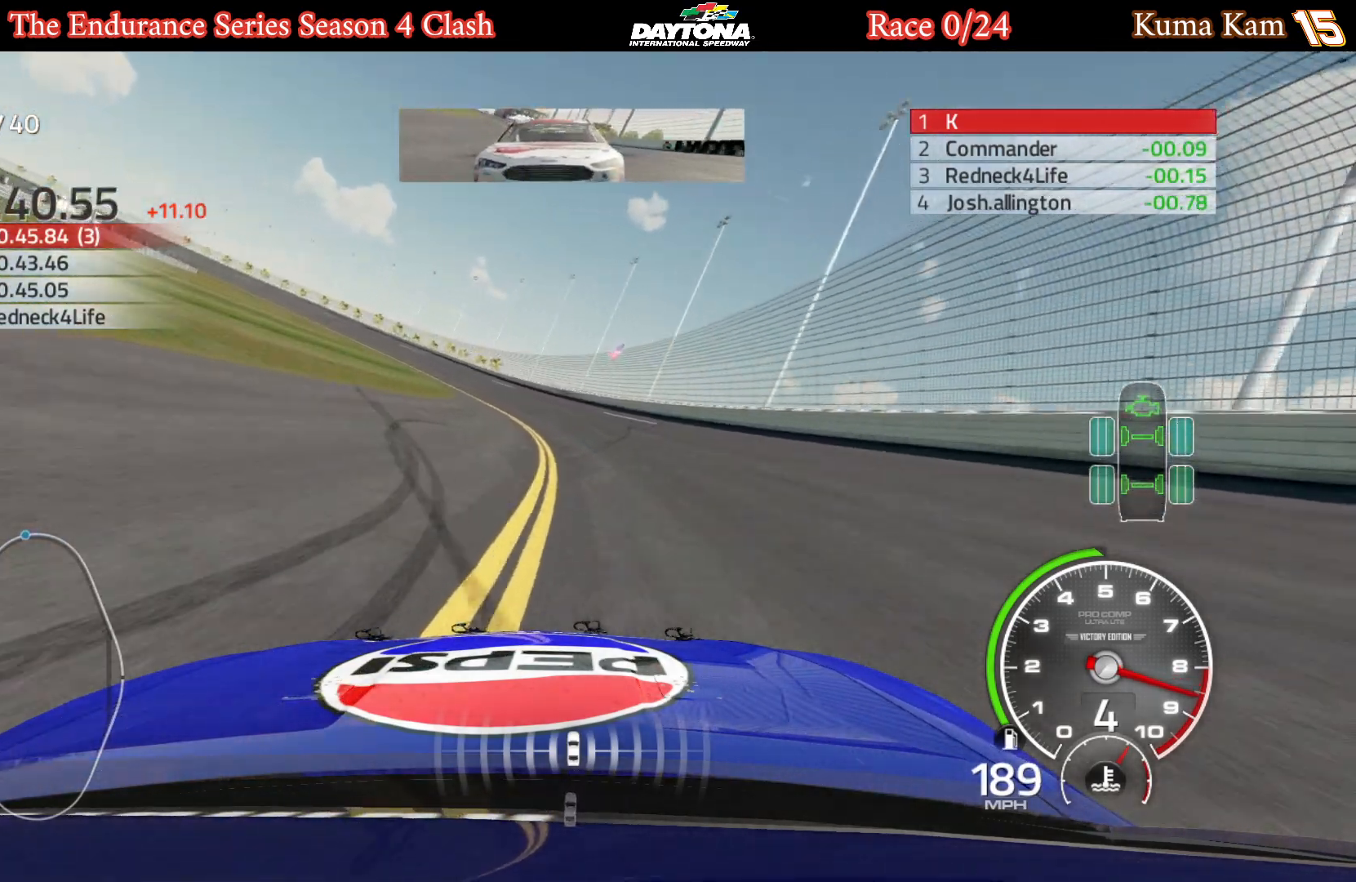
{"buttons": ["R2"], "left_stick": "left", "right_stick": "center", "events": [[50, "left_stick", "center"], [117, "left_stick", "left"], [267, "left_stick", "center"], [317, "left_stick", "left"]]}
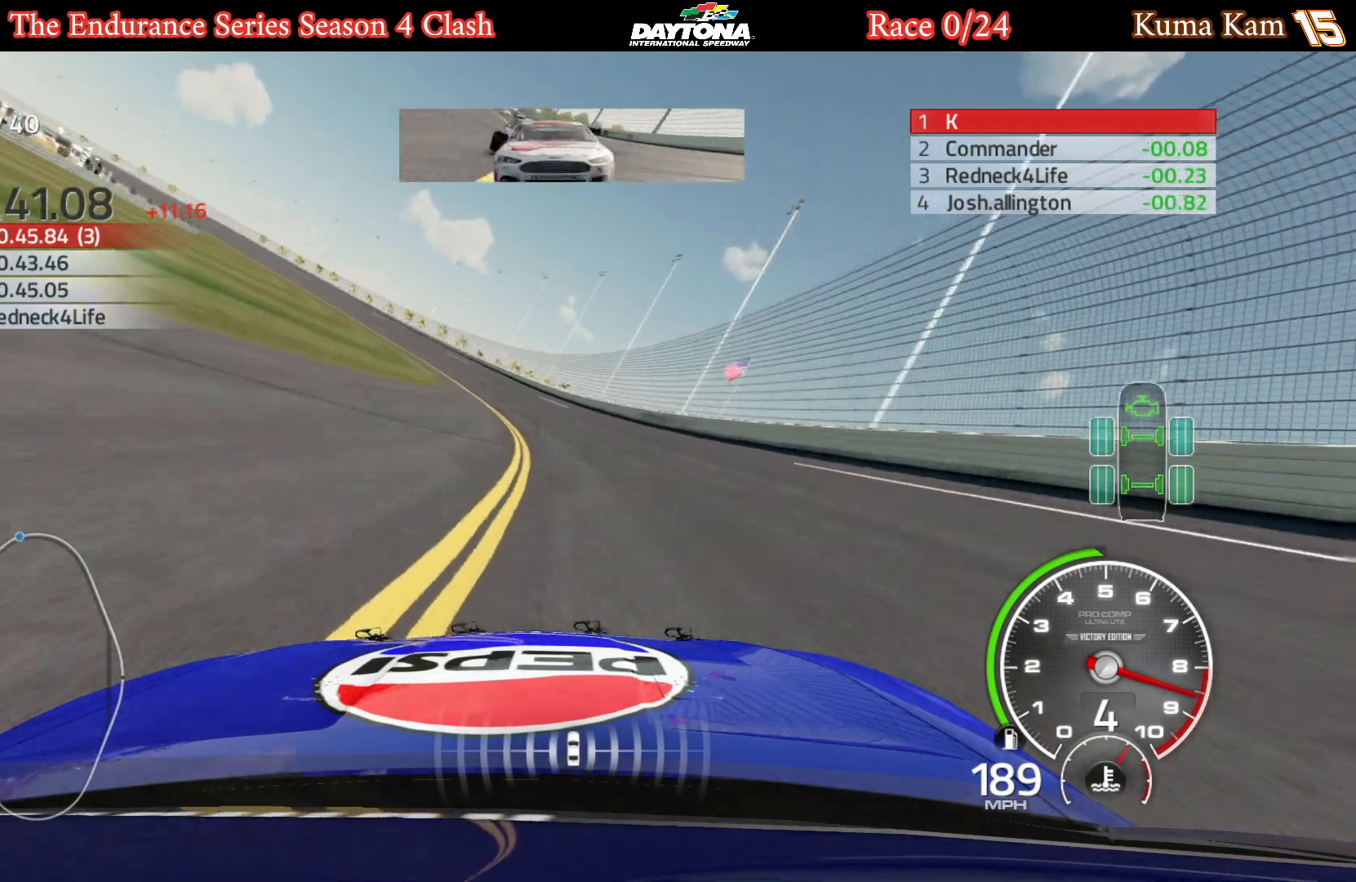
{"buttons": ["R2"], "left_stick": "center", "right_stick": "center", "events": [[217, "left_stick", "center"], [283, "left_stick", "left"], [450, "left_stick", "center"]]}
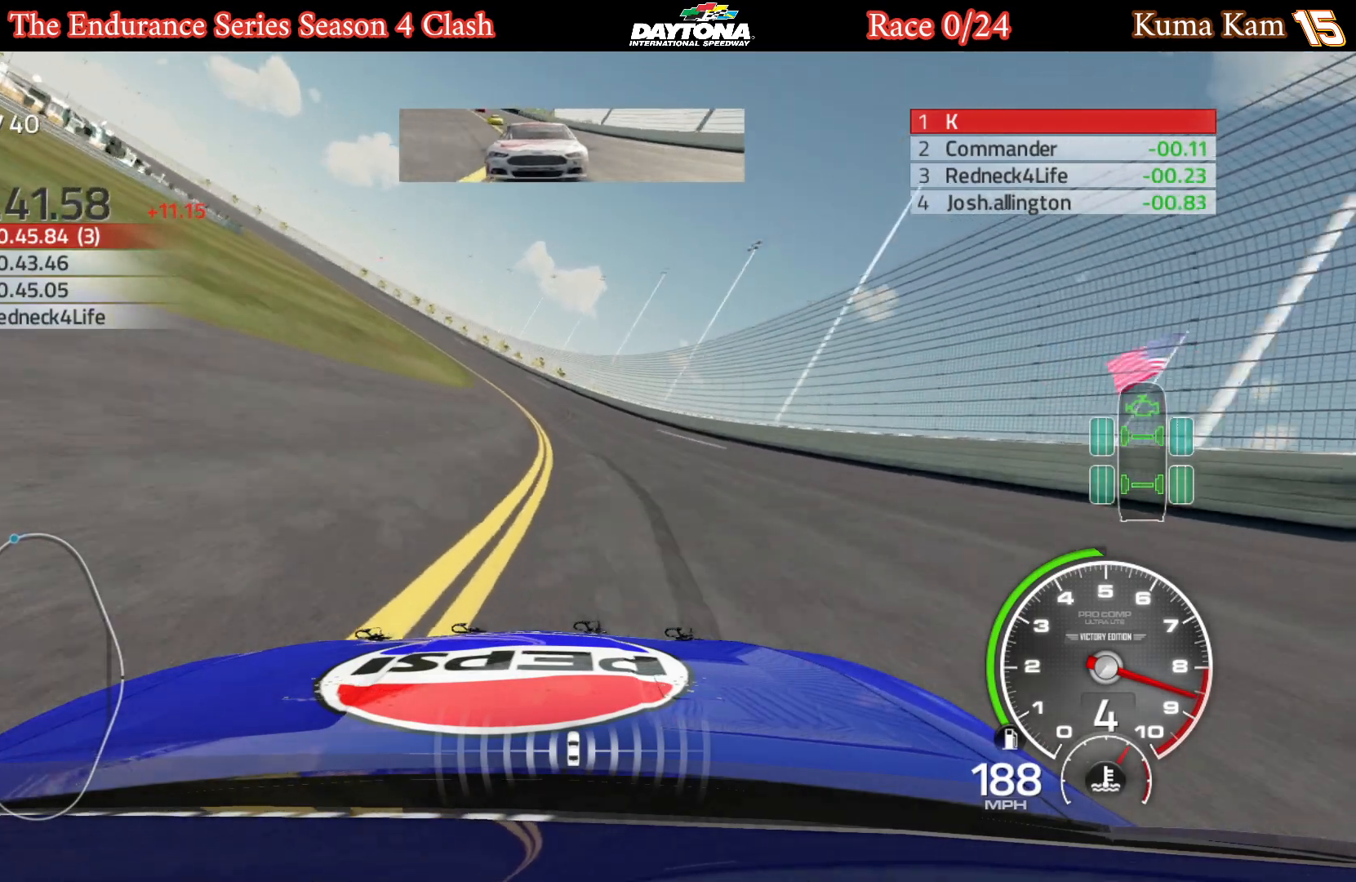
{"buttons": ["R2"], "left_stick": "center", "right_stick": "center", "events": [[50, "left_stick", "left"], [200, "left_stick", "center"], [283, "left_stick", "left"], [450, "left_stick", "center"]]}
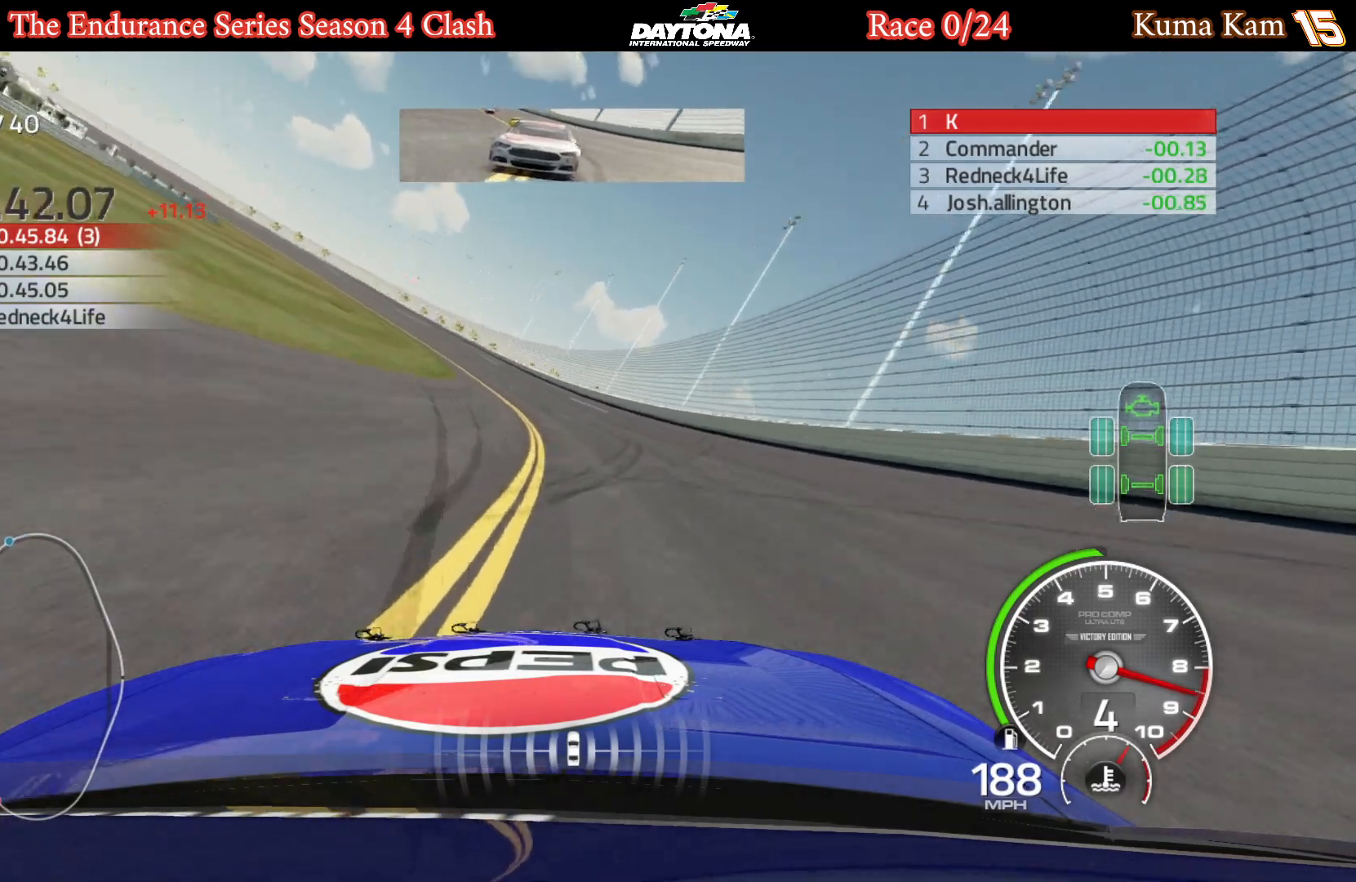
{"buttons": ["R2"], "left_stick": "left", "right_stick": "center", "events": [[17, "left_stick", "left"], [167, "left_stick", "center"], [233, "left_stick", "left"], [383, "left_stick", "center"], [433, "left_stick", "left"]]}
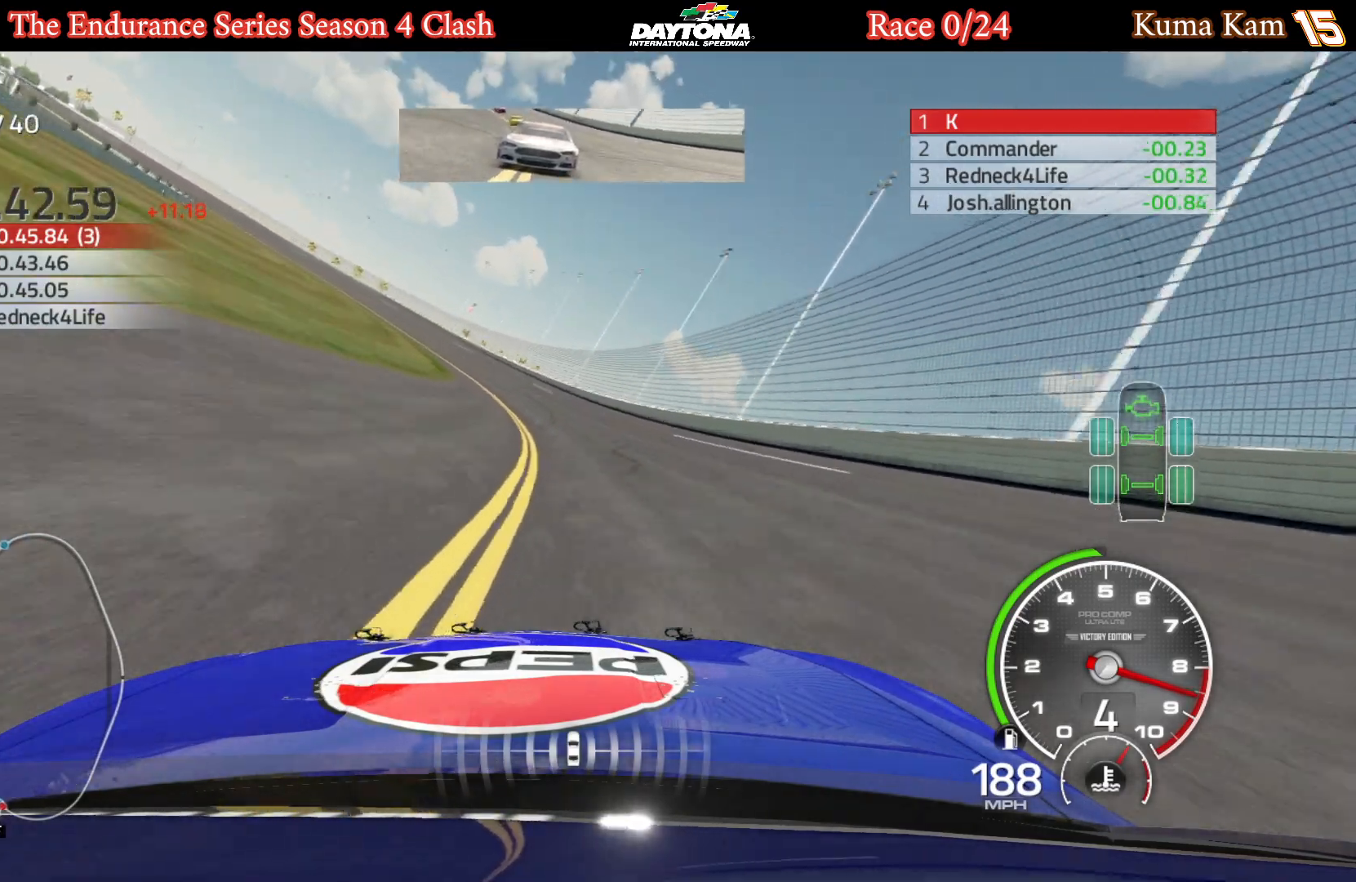
{"buttons": ["R2"], "left_stick": "left", "right_stick": "center", "events": [[83, "left_stick", "center"], [150, "left_stick", "left"], [300, "left_stick", "center"], [350, "left_stick", "left"]]}
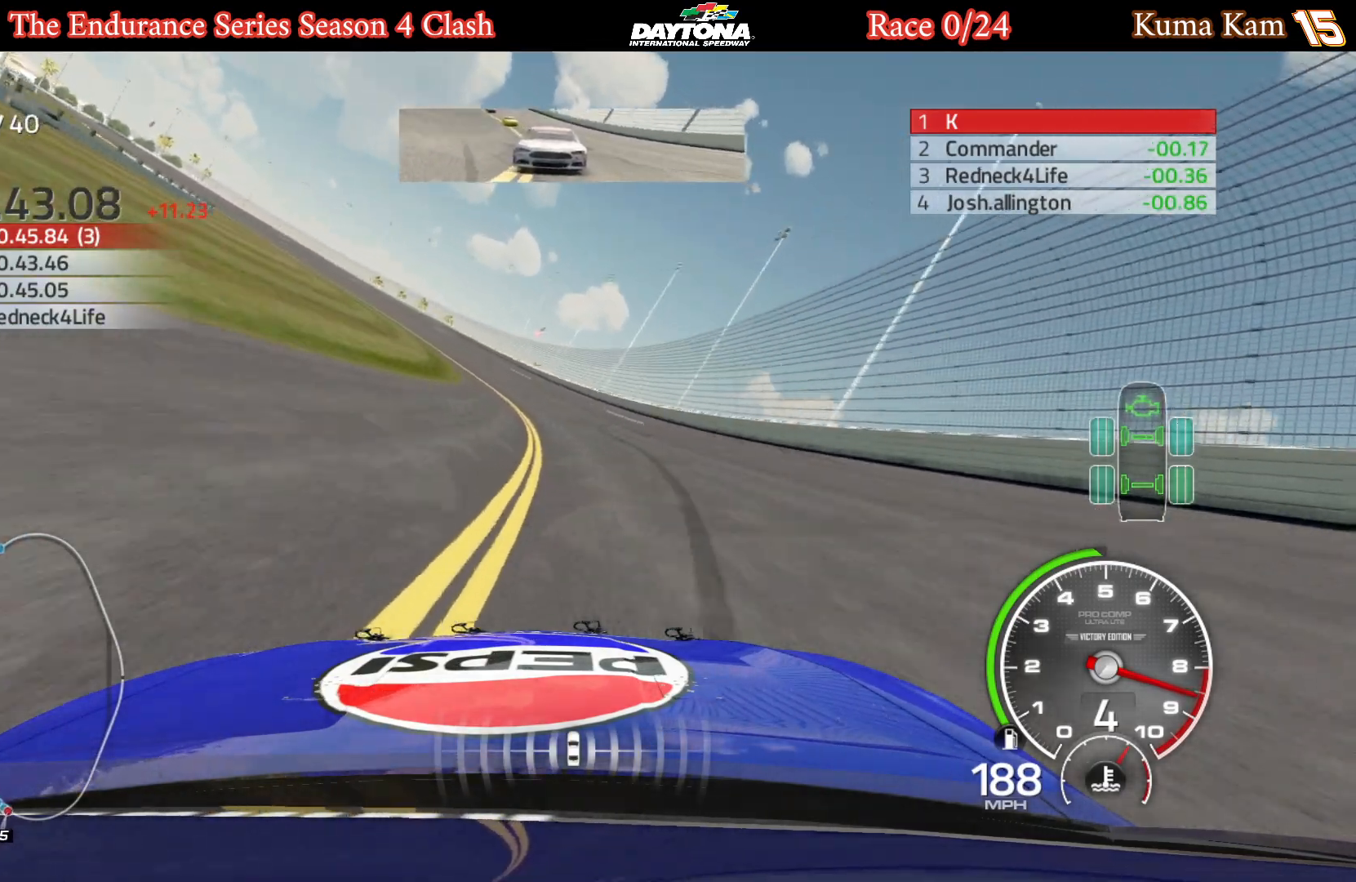
{"buttons": ["R2"], "left_stick": "center", "right_stick": "center", "events": [[17, "left_stick", "center"], [67, "left_stick", "left"], [233, "left_stick", "center"], [300, "left_stick", "left"], [467, "left_stick", "center"]]}
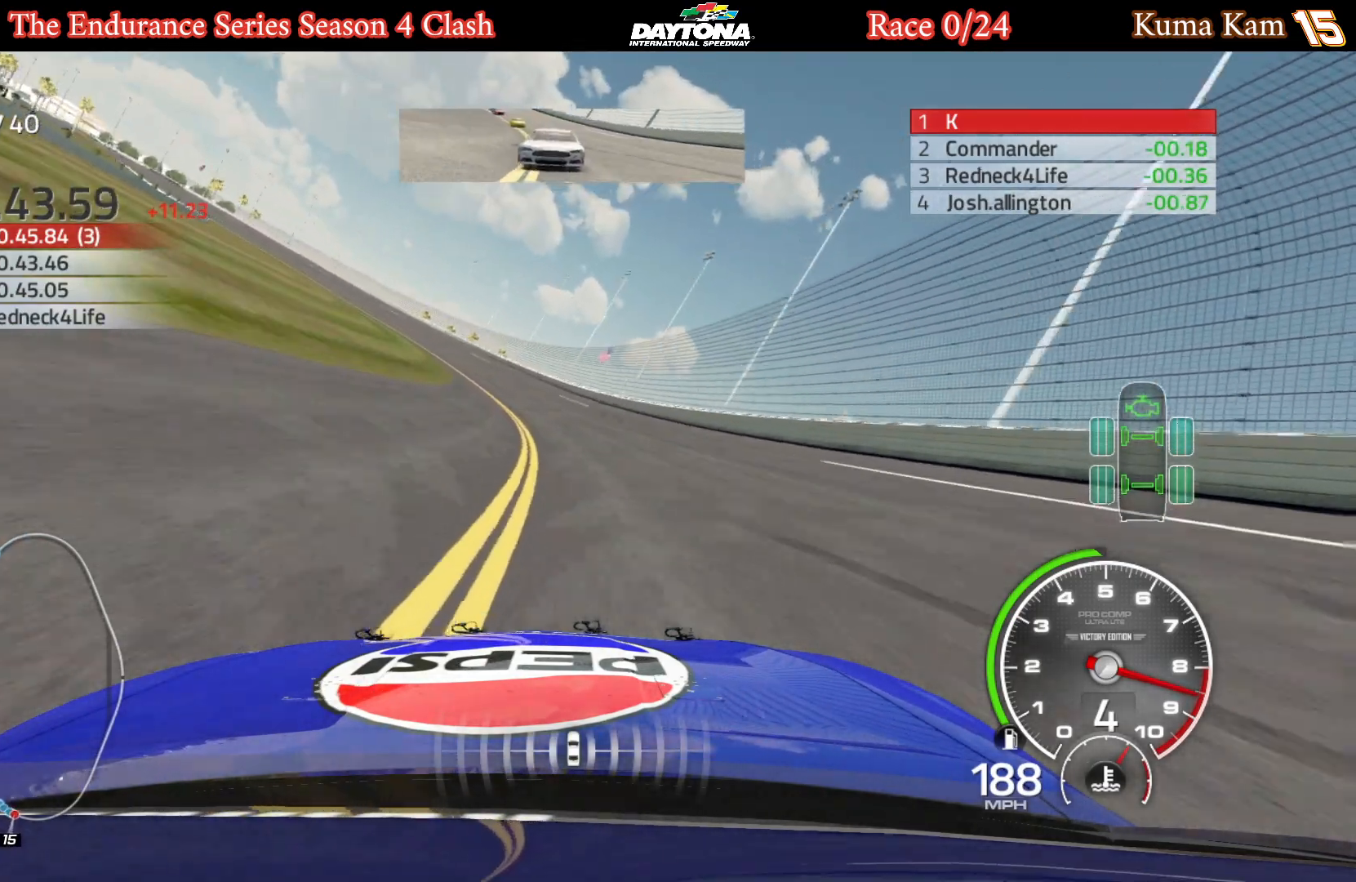
{"buttons": ["R2"], "left_stick": "left", "right_stick": "center", "events": [[33, "left_stick", "left"], [183, "left_stick", "center"], [250, "left_stick", "left"], [400, "left_stick", "center"], [467, "left_stick", "left"]]}
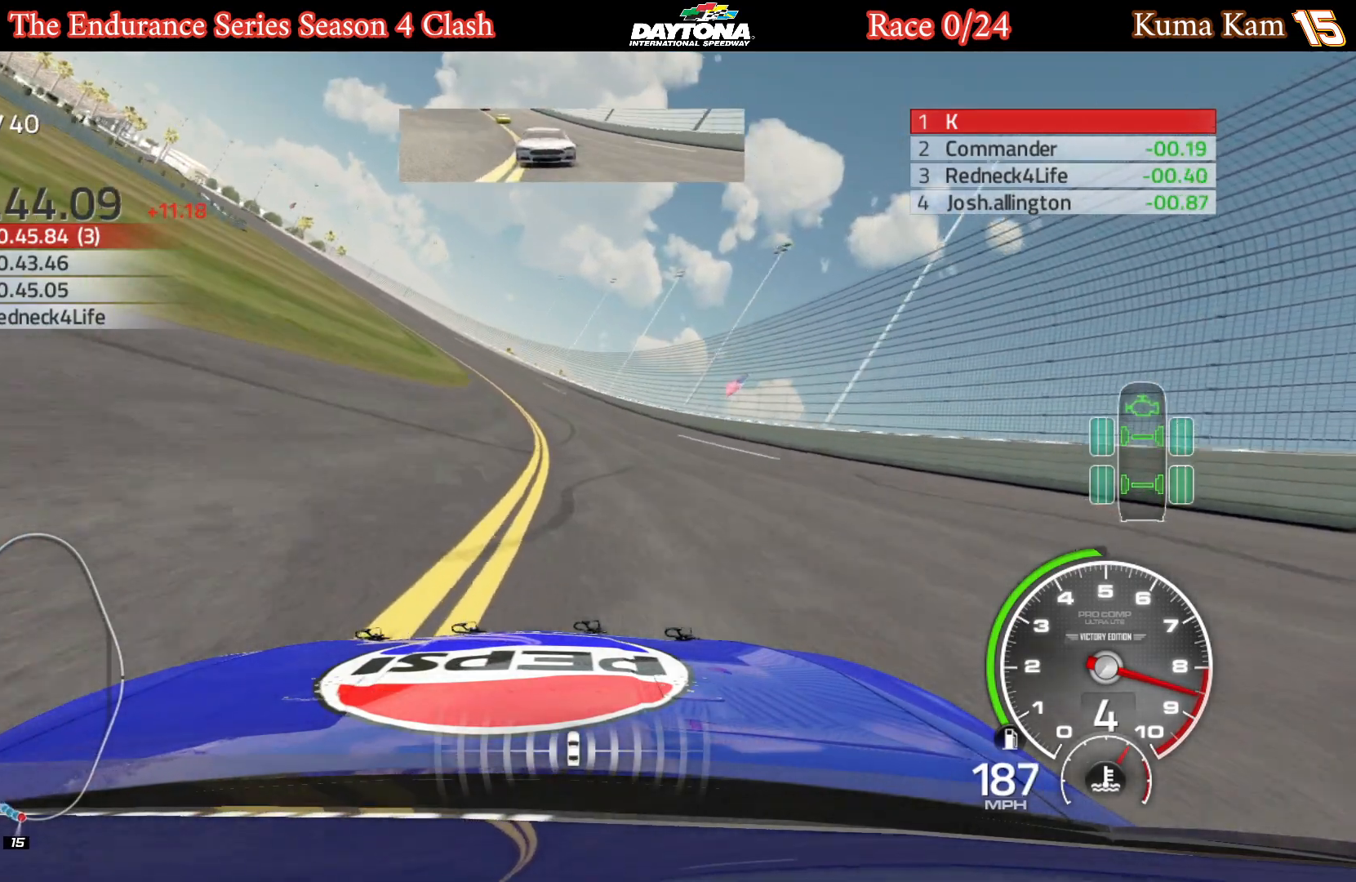
{"buttons": ["R2"], "left_stick": "left", "right_stick": "center", "events": [[133, "left_stick", "center"], [200, "left_stick", "left"], [367, "left_stick", "center"], [433, "left_stick", "left"]]}
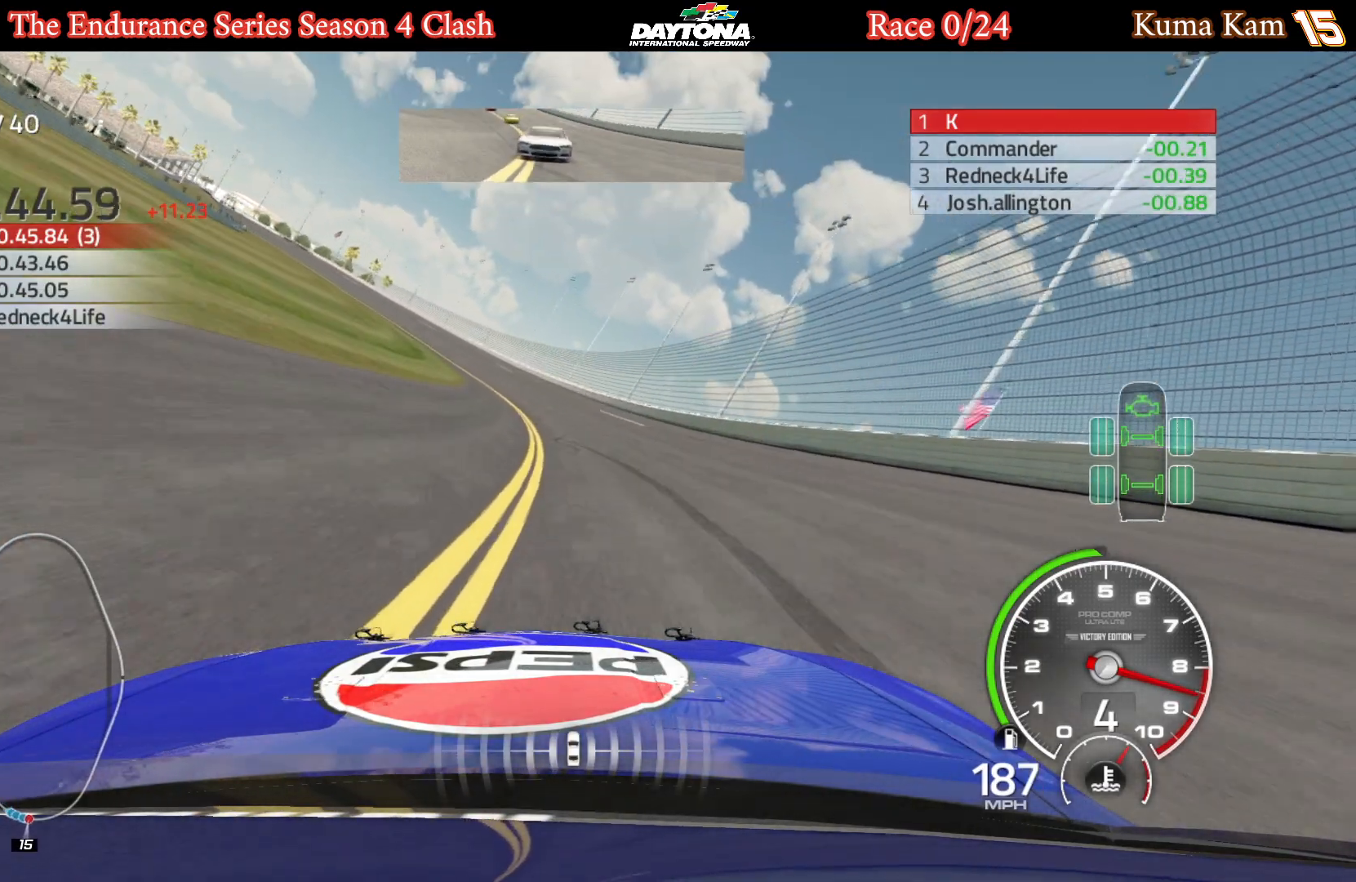
{"buttons": ["R2"], "left_stick": "left", "right_stick": "center", "events": [[100, "left_stick", "center"], [183, "left_stick", "left"], [333, "left_stick", "center"], [400, "left_stick", "left"]]}
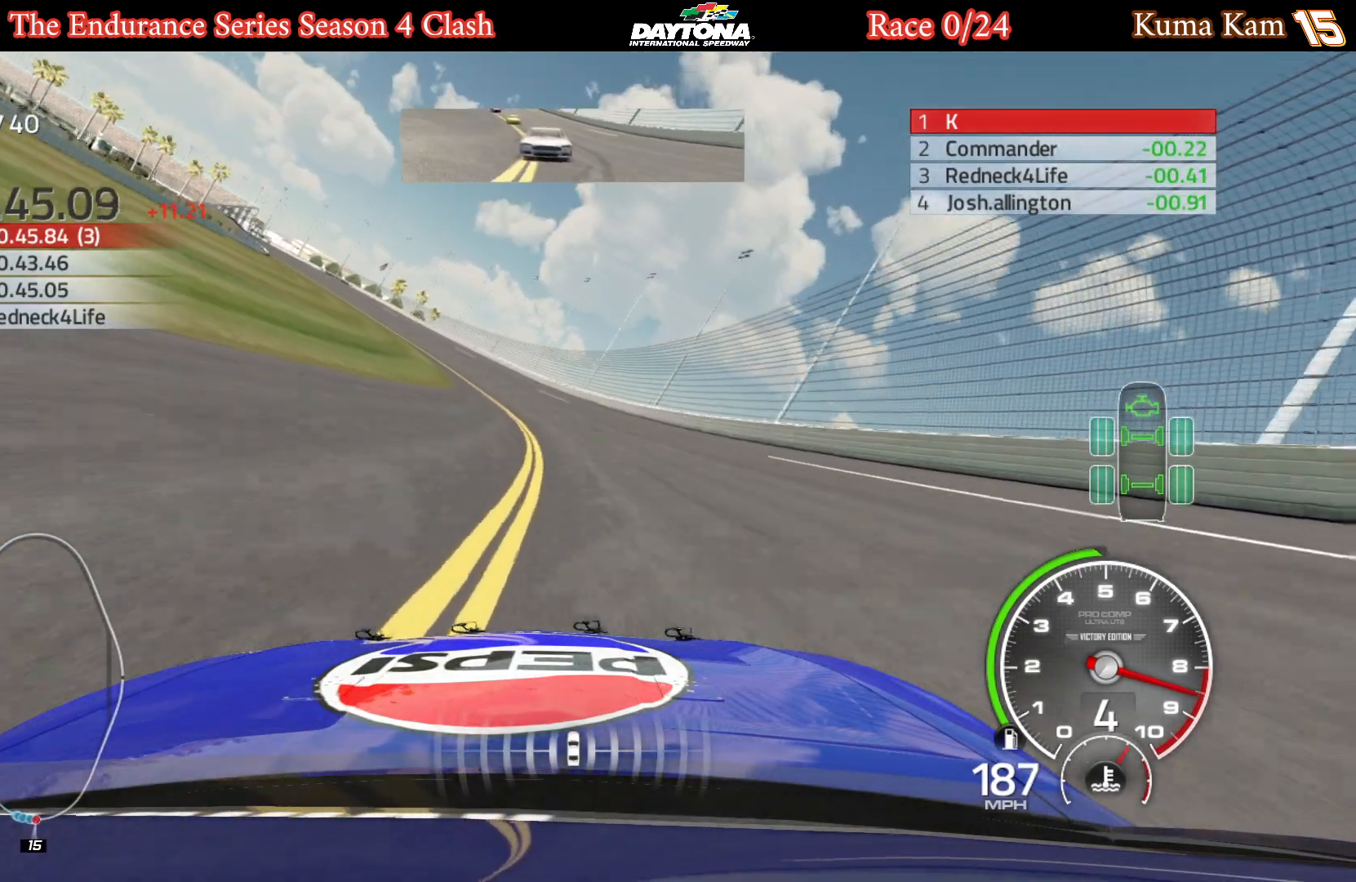
{"buttons": ["R2"], "left_stick": "left", "right_stick": "center", "events": [[67, "left_stick", "center"], [133, "left_stick", "left"], [300, "left_stick", "center"], [383, "left_stick", "left"]]}
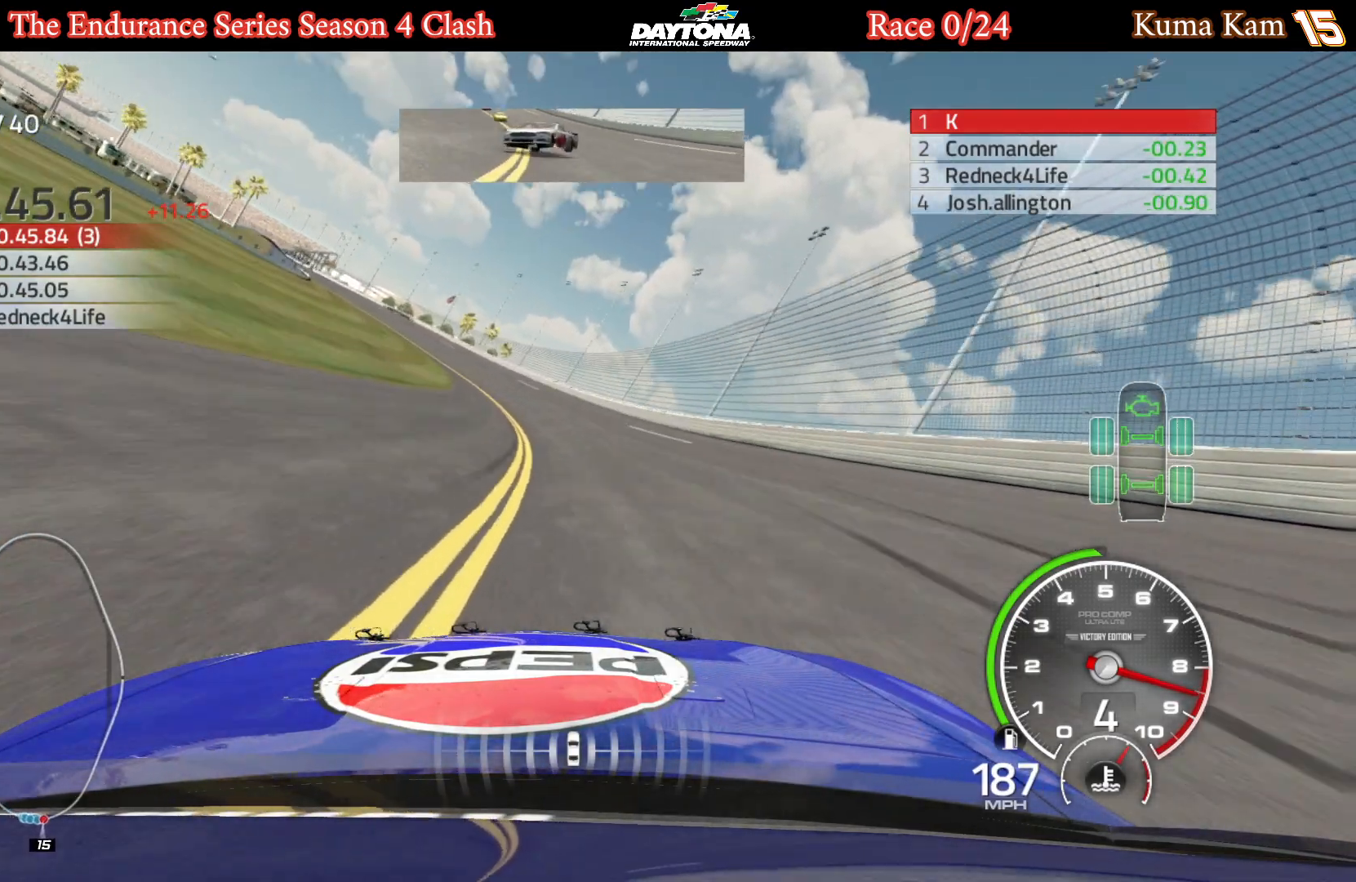
{"buttons": ["R2"], "left_stick": "left", "right_stick": "center", "events": [[50, "left_stick", "center"], [100, "left_stick", "left"], [267, "left_stick", "center"], [333, "left_stick", "left"]]}
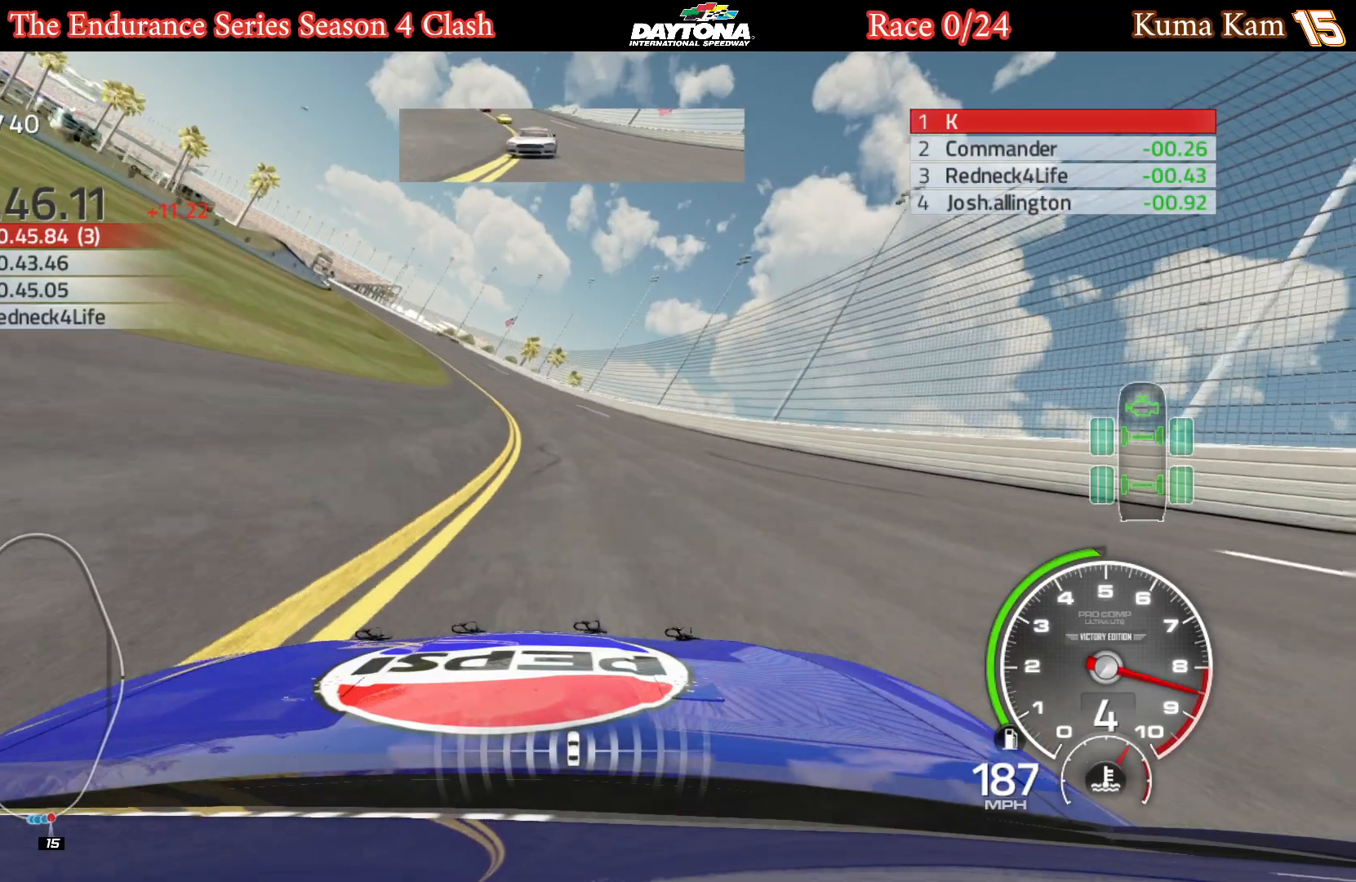
{"buttons": ["R2"], "left_stick": "left", "right_stick": "center", "events": [[17, "left_stick", "center"], [83, "left_stick", "left"], [267, "left_stick", "center"], [367, "left_stick", "left"]]}
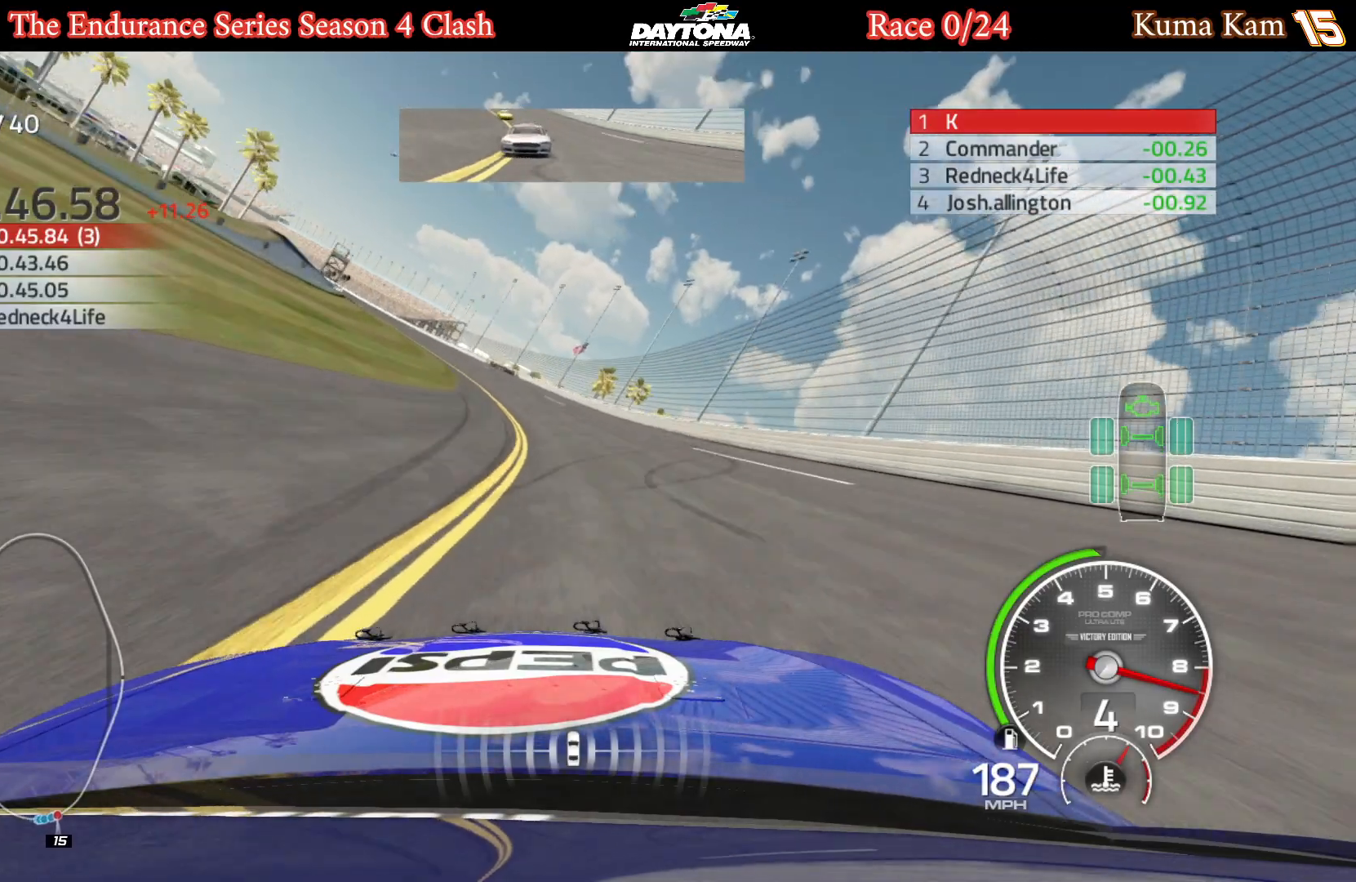
{"buttons": ["R2"], "left_stick": "left", "right_stick": "center", "events": [[33, "left_stick", "center"], [100, "left_stick", "left"], [300, "left_stick", "center"], [350, "left_stick", "left"]]}
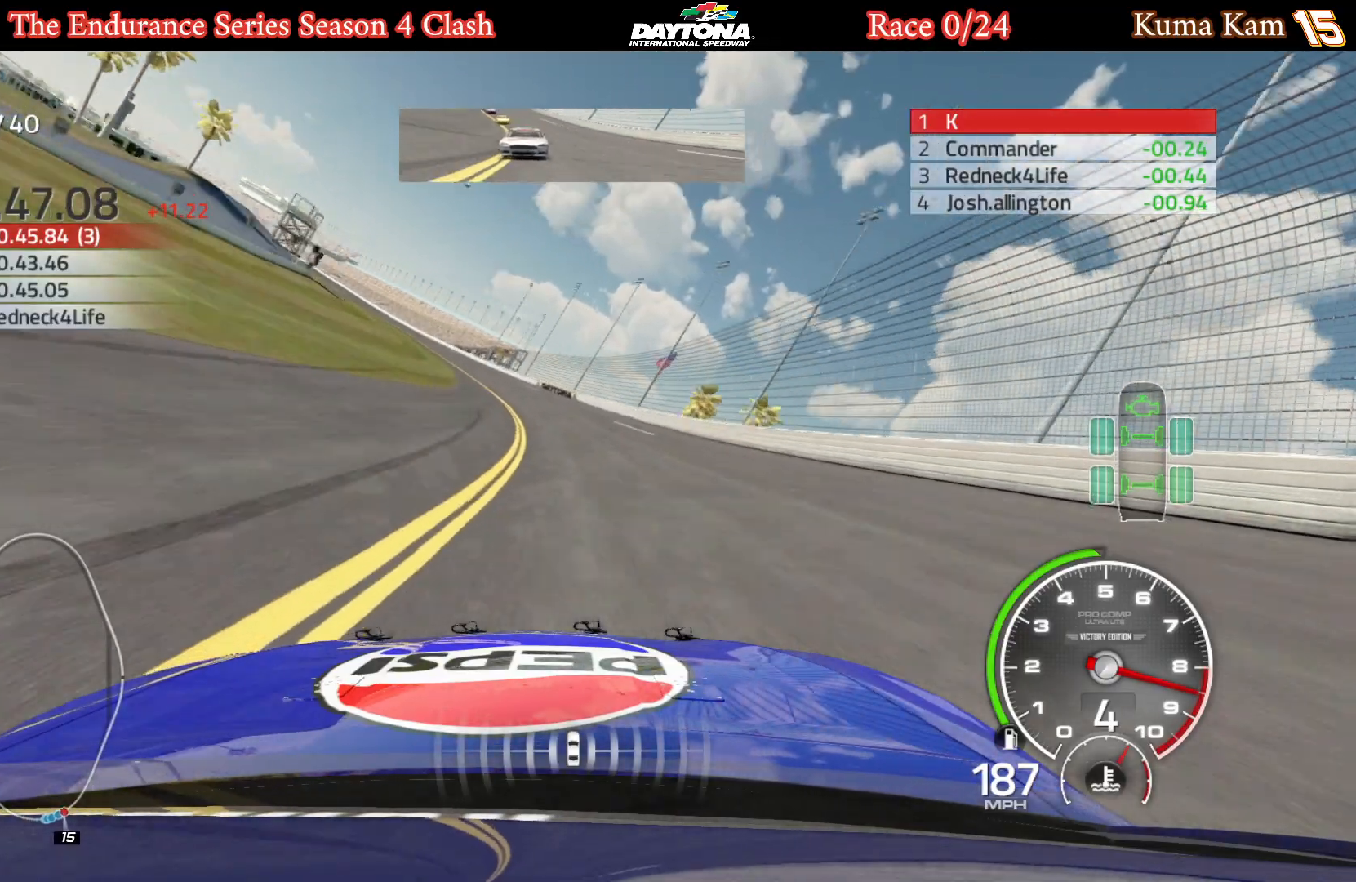
{"buttons": ["R2"], "left_stick": "center", "right_stick": "center", "events": [[17, "left_stick", "center"], [83, "left_stick", "left"], [250, "left_stick", "center"], [333, "left_stick", "left"], [483, "left_stick", "center"]]}